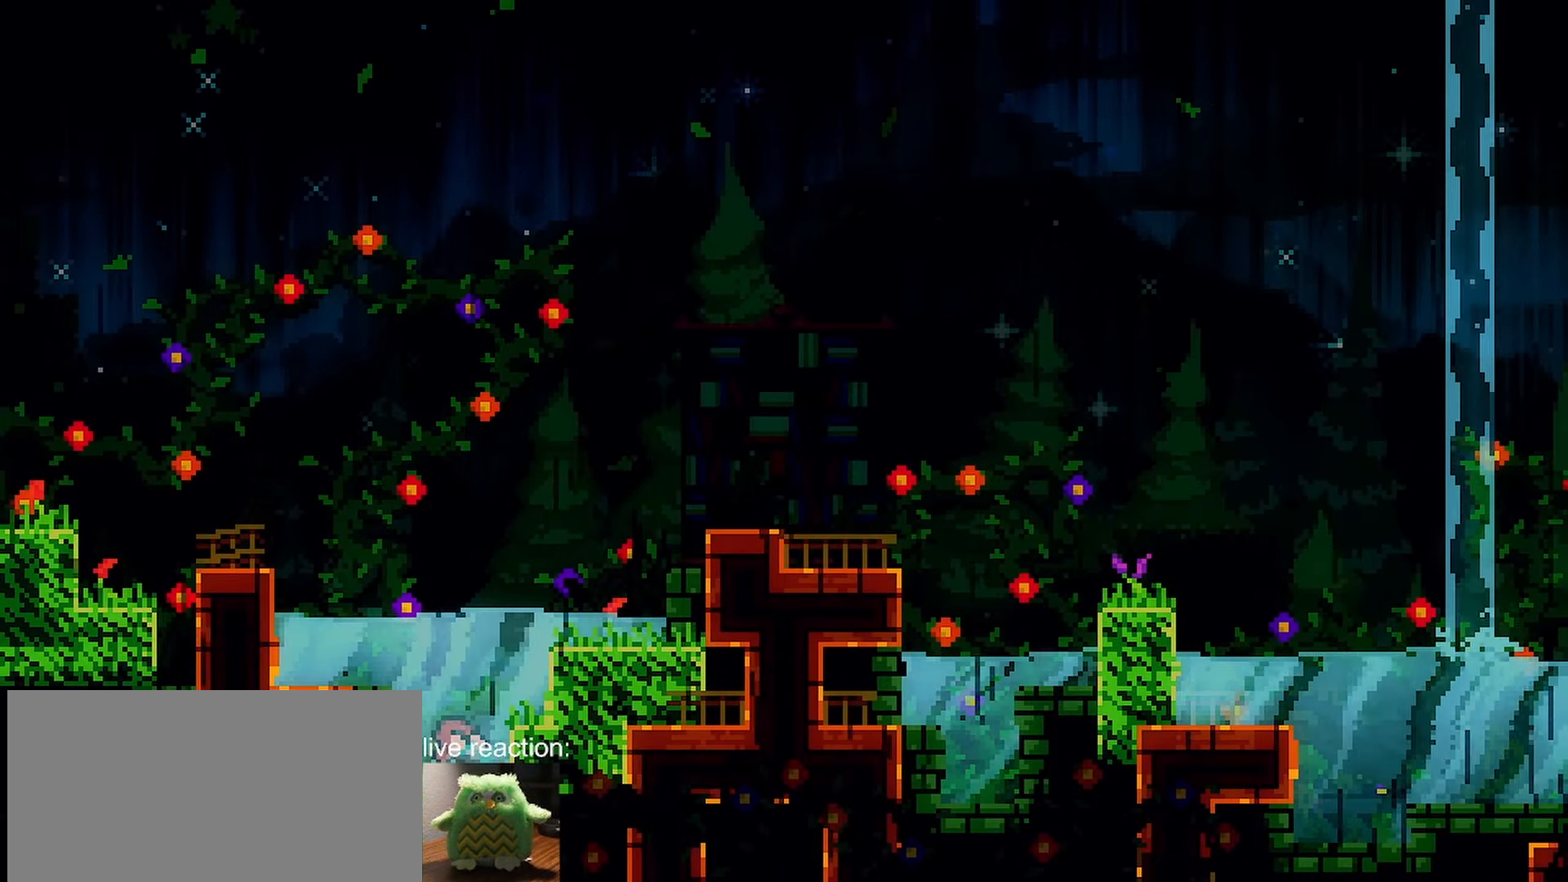
Gameplay with keyboard; each line is a JSON object with the keys held at the frame after it. "events" lists presses ("down") and releases ("up") of "dash", "demo", "down", "grab", "jump", "jump2", "left", "menu", "right" and "up" between this image and that frame as [ms after this image, input, new state], when the widget could be followed in between. No other keys are recorded. Mouse input is not recorded. Key names are as the overlay labels them; some are game actions (e.g. jump) rather than physical keys.
{"keys": [], "events": [[50, "up", "down"], [467, "up", "up"]]}
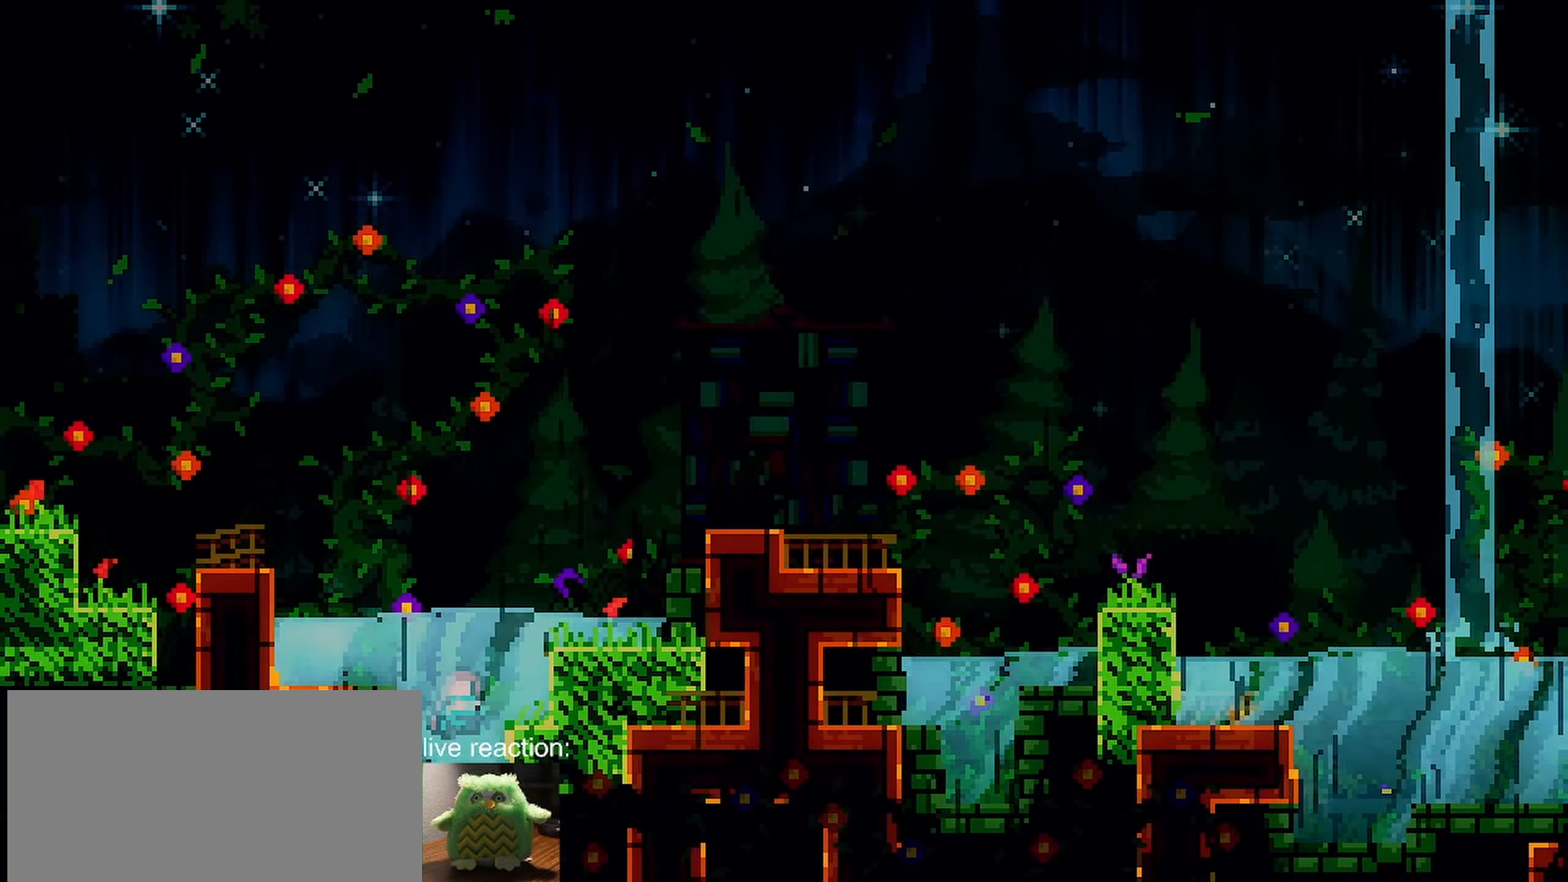
{"keys": [], "events": []}
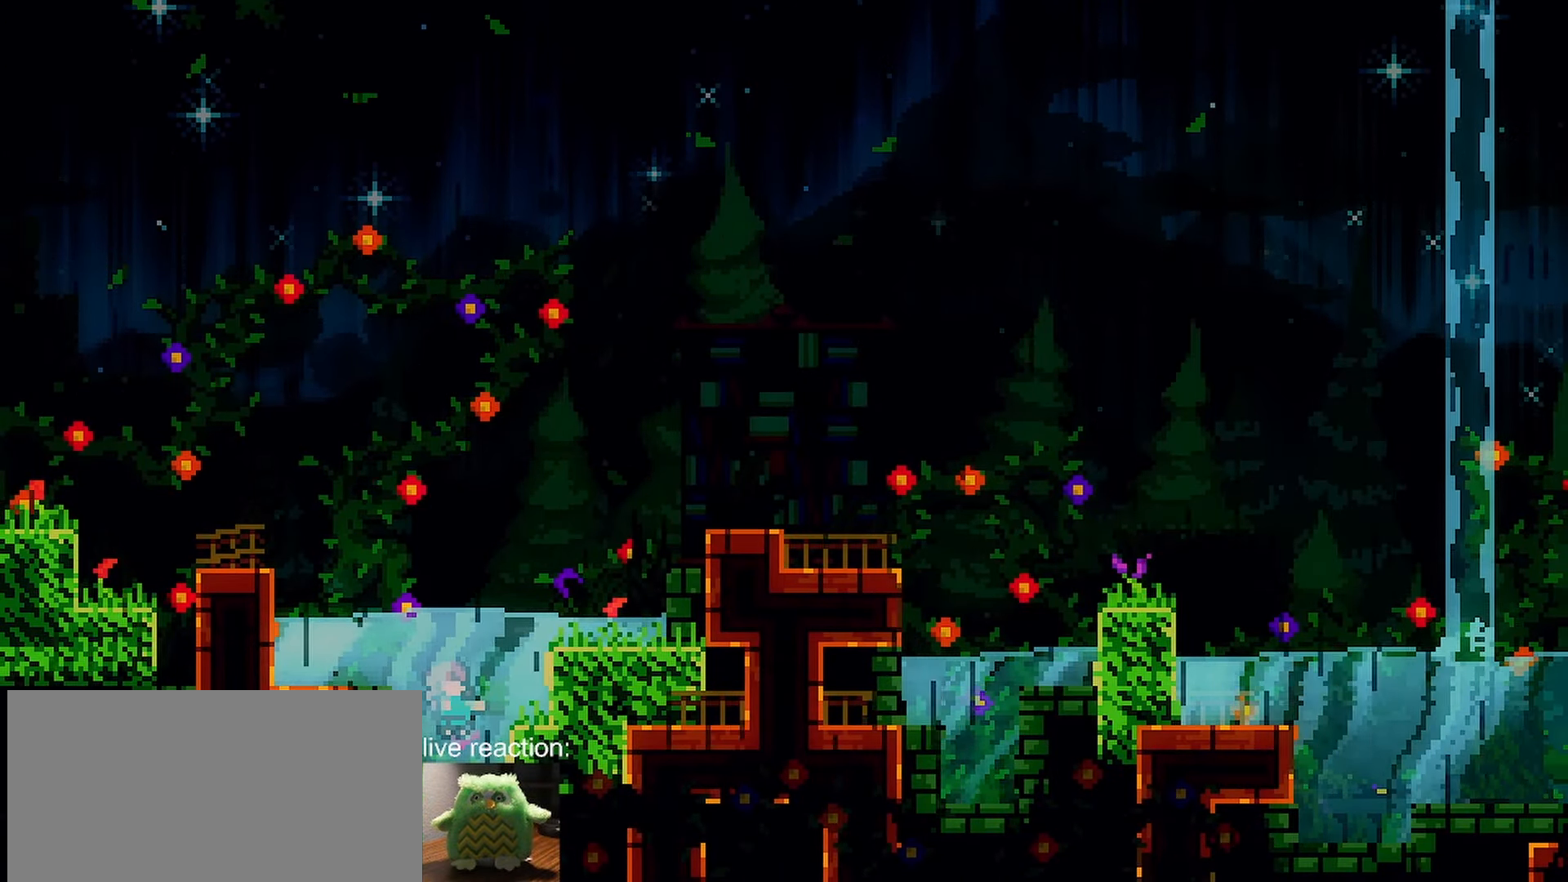
{"keys": ["dash", "right", "up"], "events": [[83, "up", "down"], [267, "right", "down"], [500, "dash", "down"]]}
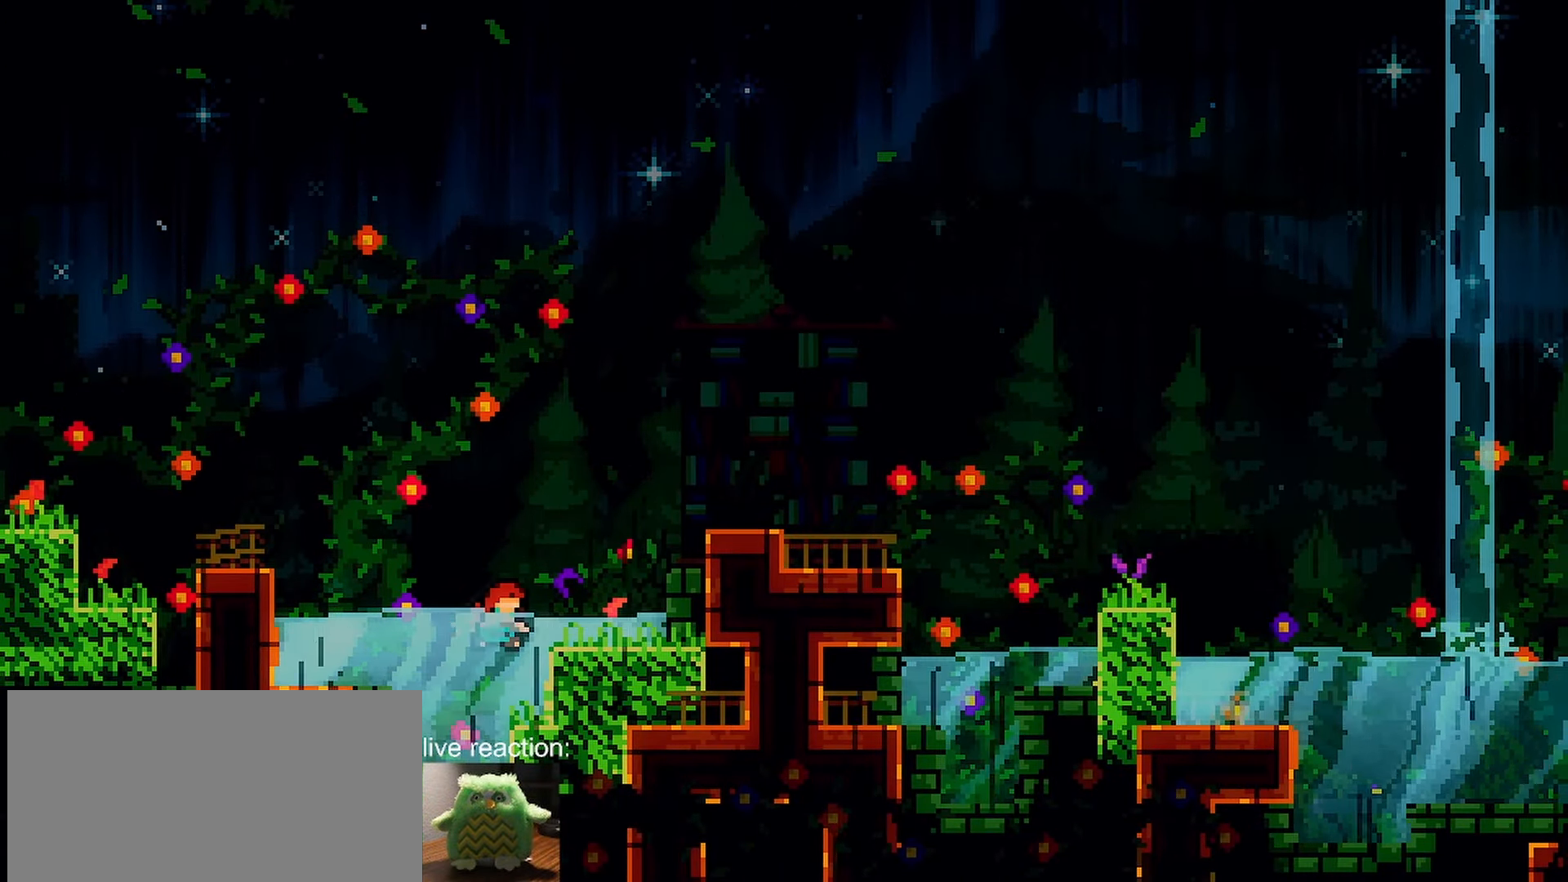
{"keys": ["right"], "events": [[367, "dash", "up"], [367, "up", "up"]]}
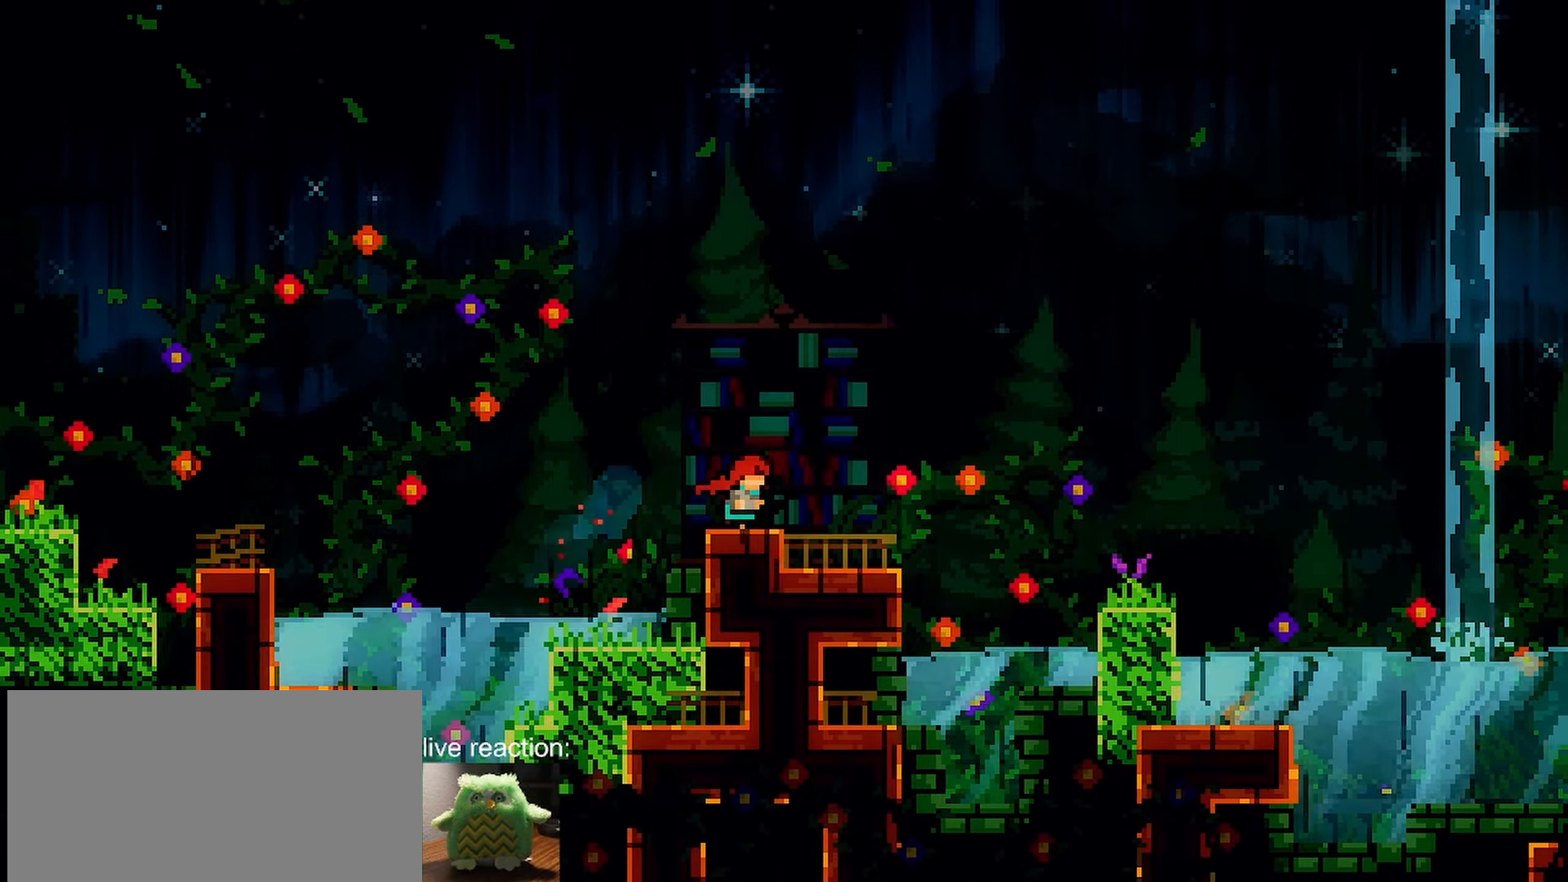
{"keys": ["dash", "down", "left"], "events": [[17, "grab", "down"], [150, "grab", "up"], [250, "right", "up"], [333, "dash", "down"], [333, "down", "down"], [333, "left", "down"]]}
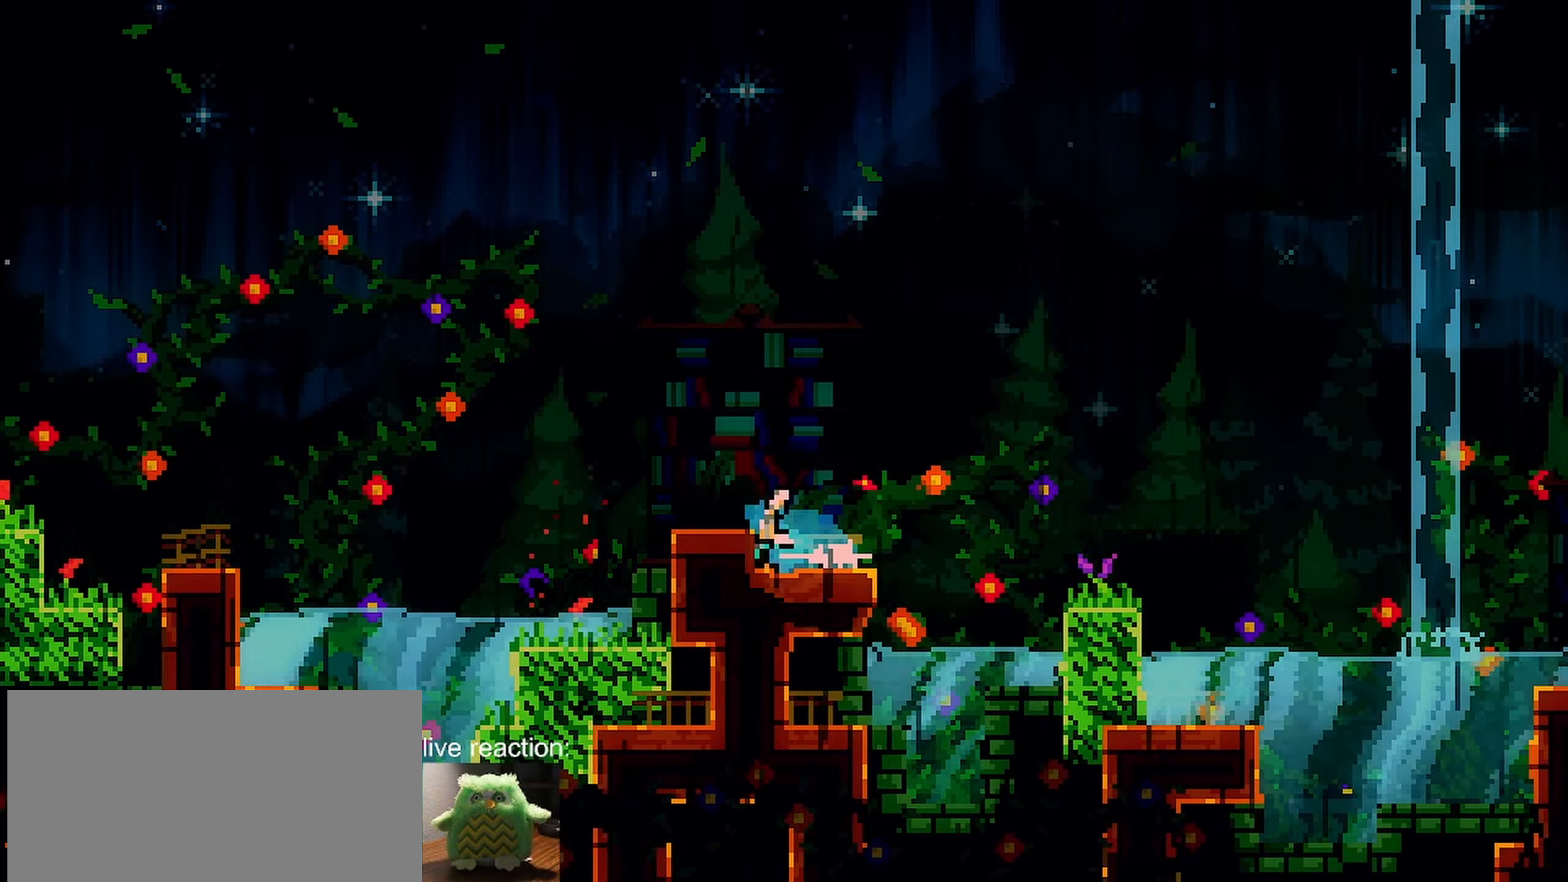
{"keys": ["jump", "right"], "events": [[33, "down", "up"], [33, "left", "up"], [33, "right", "down"], [67, "dash", "up"], [67, "jump", "down"]]}
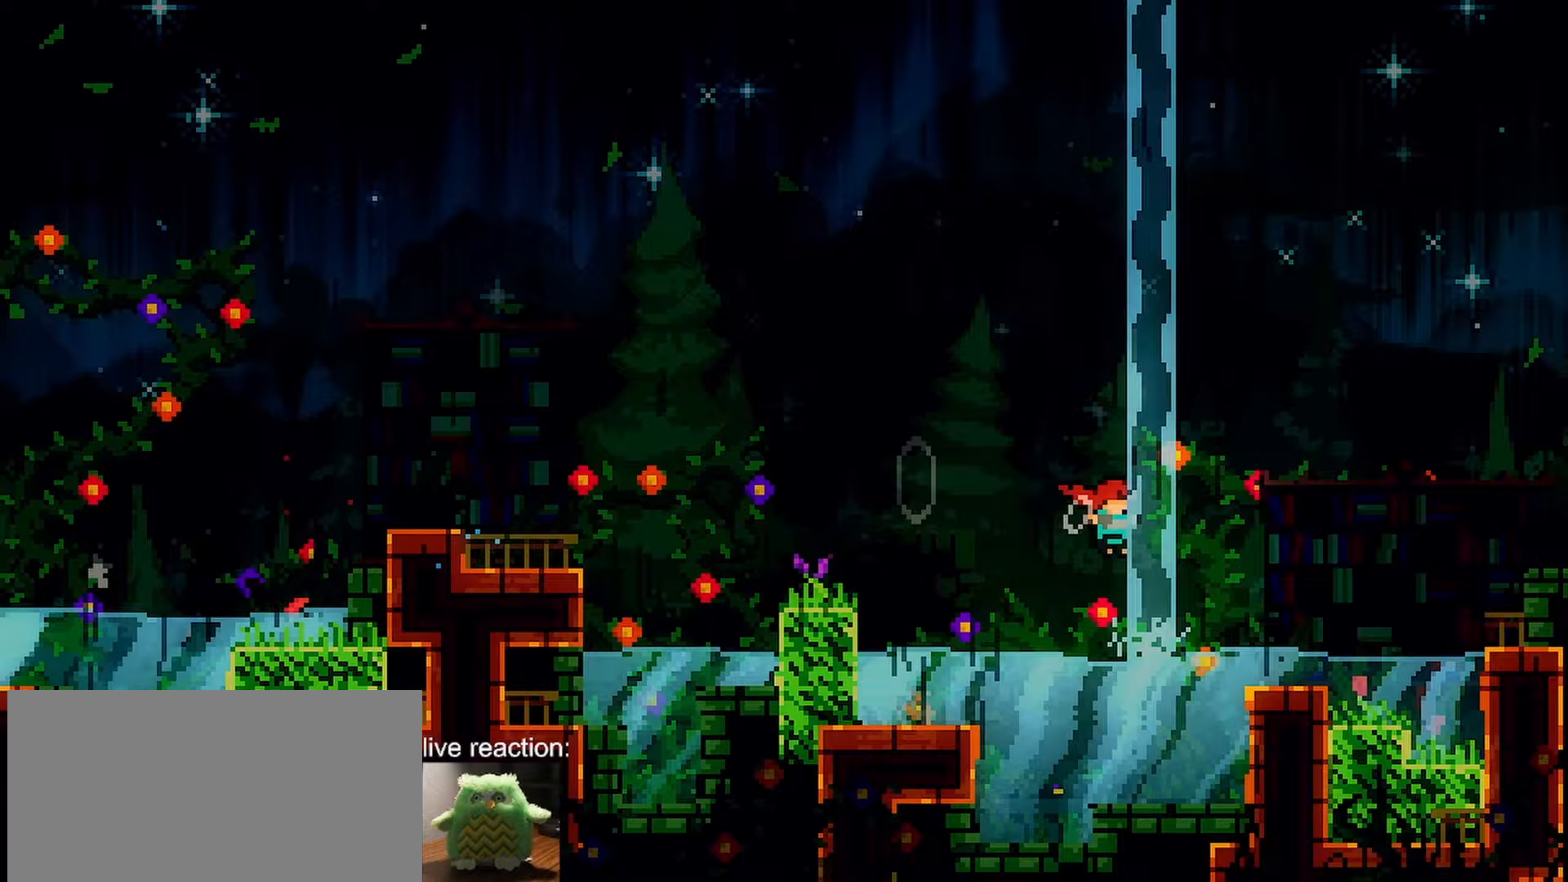
{"keys": ["jump", "right"], "events": [[133, "jump", "up"], [183, "dash", "down"], [333, "jump", "down"], [367, "dash", "up"]]}
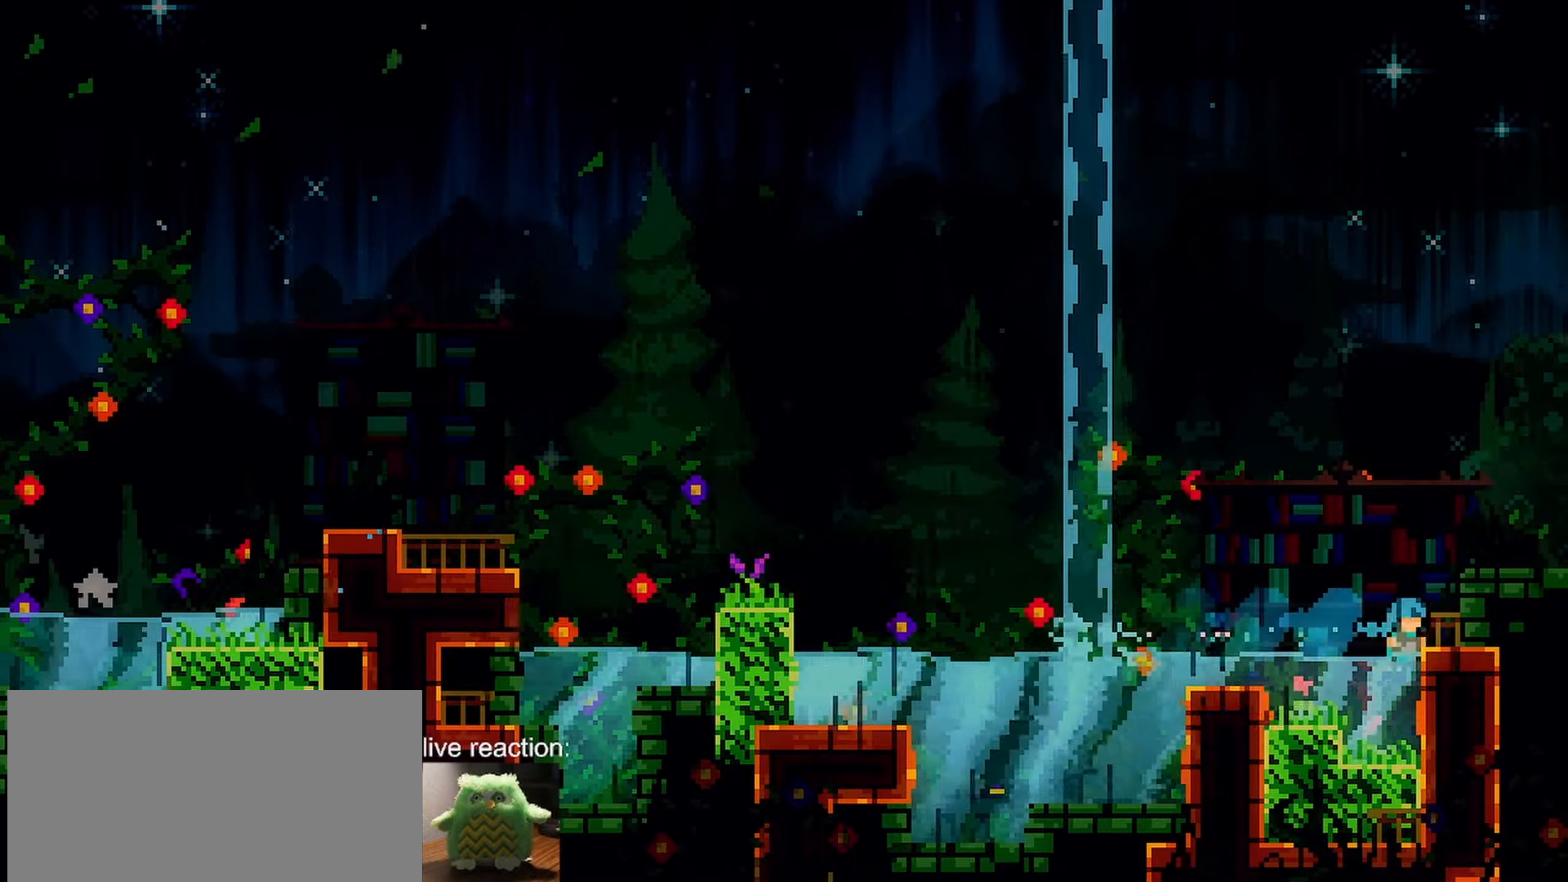
{"keys": ["grab", "right"], "events": [[150, "grab", "down"], [150, "jump", "up"], [250, "jump", "down"], [483, "jump", "up"]]}
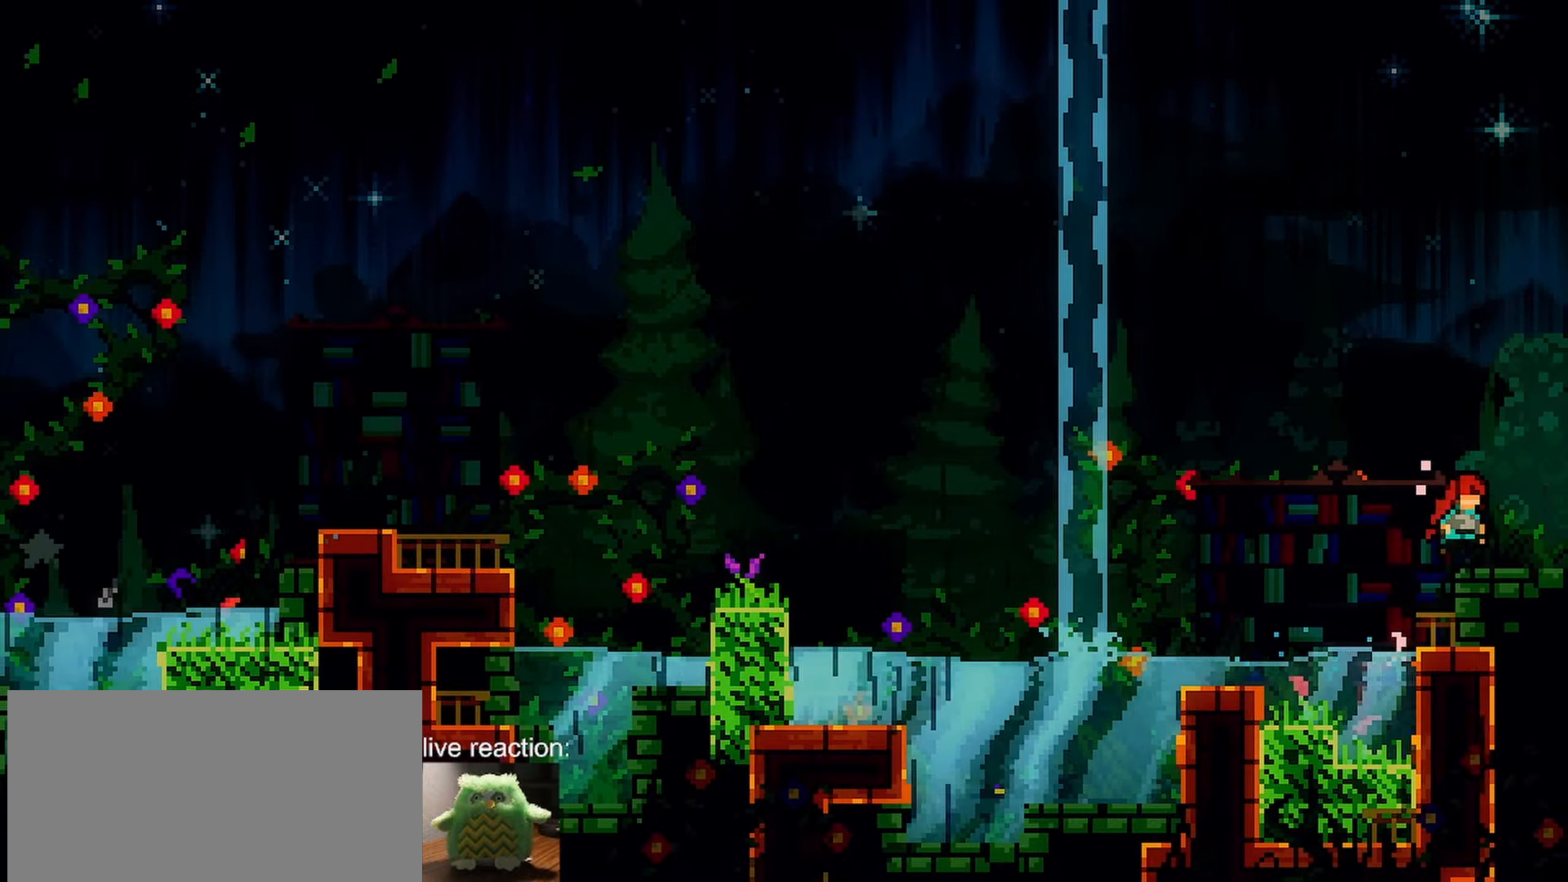
{"keys": ["right"], "events": [[33, "jump", "down"], [117, "grab", "up"], [117, "jump", "up"]]}
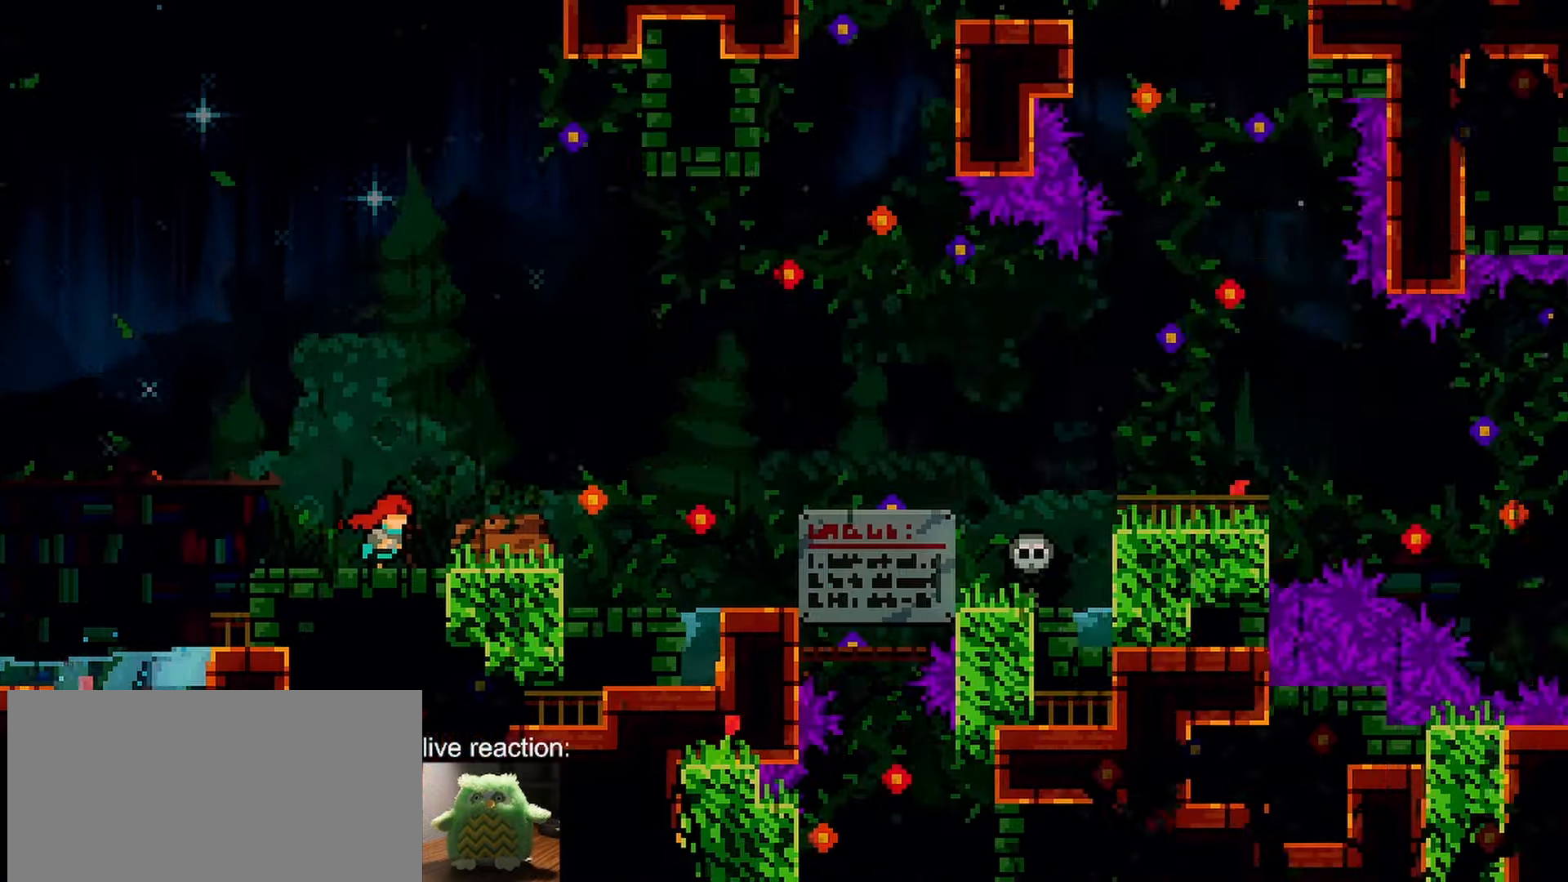
{"keys": ["right"], "events": []}
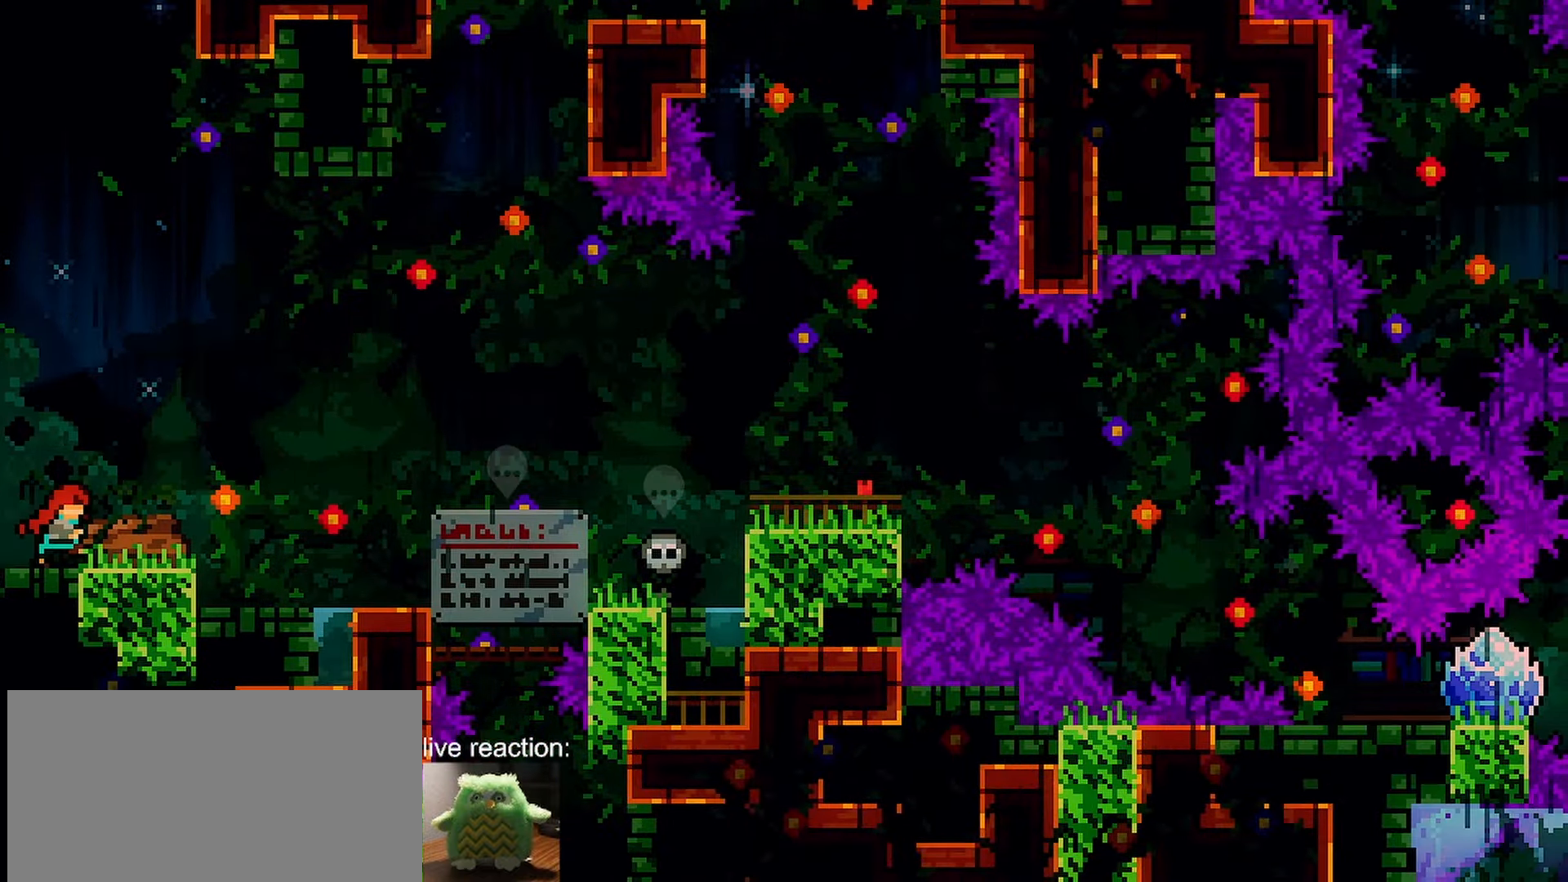
{"keys": ["jump", "right"], "events": [[67, "dash", "down"], [200, "dash", "up"], [250, "jump", "down"]]}
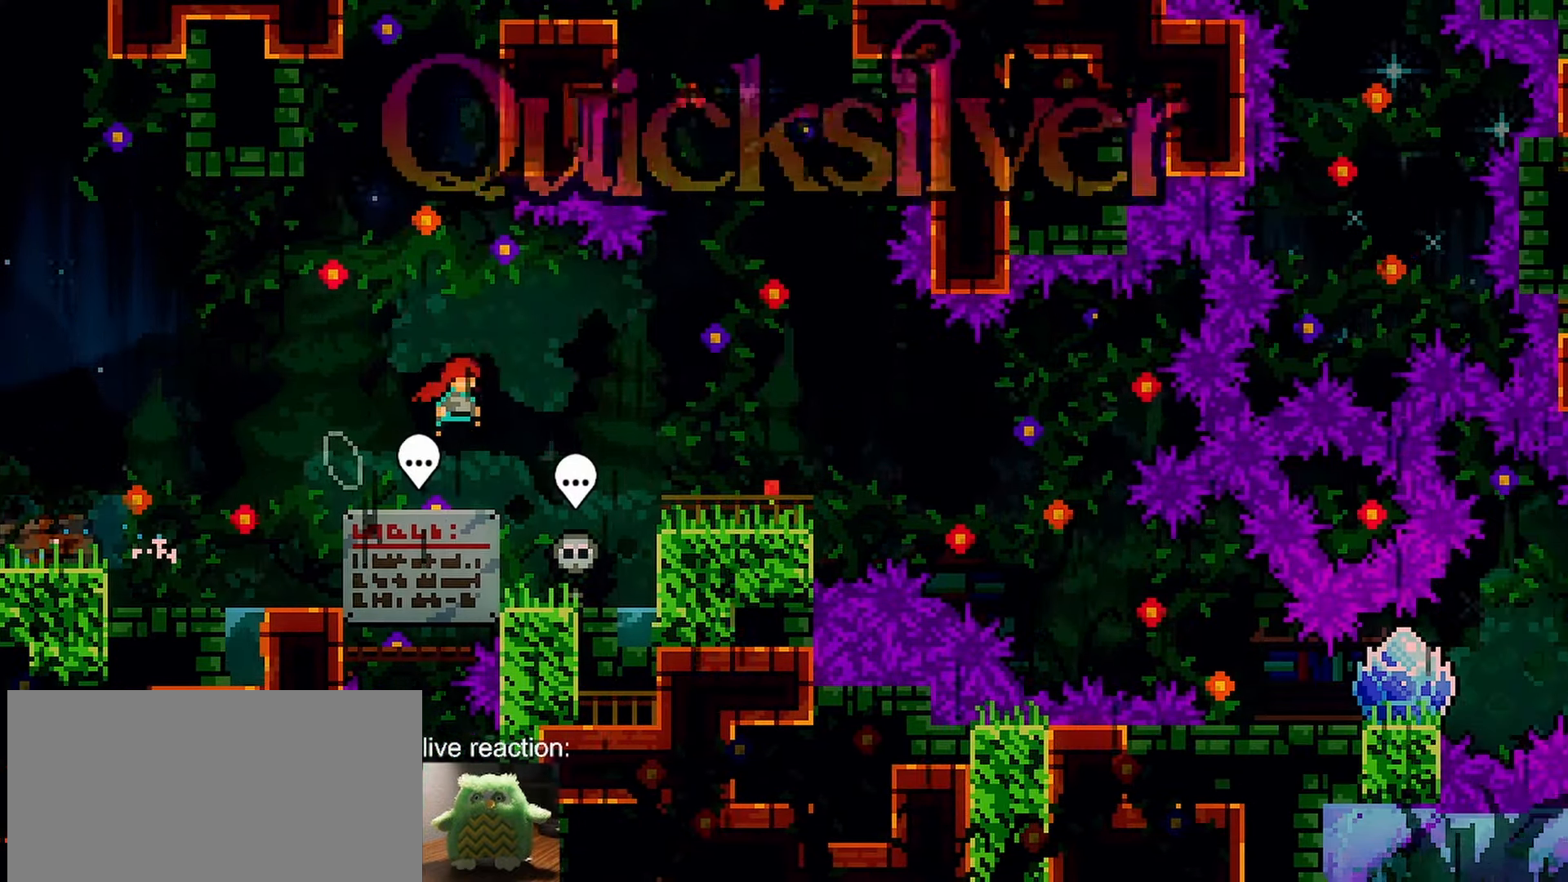
{"keys": ["dash", "down", "right"], "events": [[217, "jump", "up"], [267, "right", "up"], [350, "down", "down"], [350, "right", "down"], [400, "dash", "down"]]}
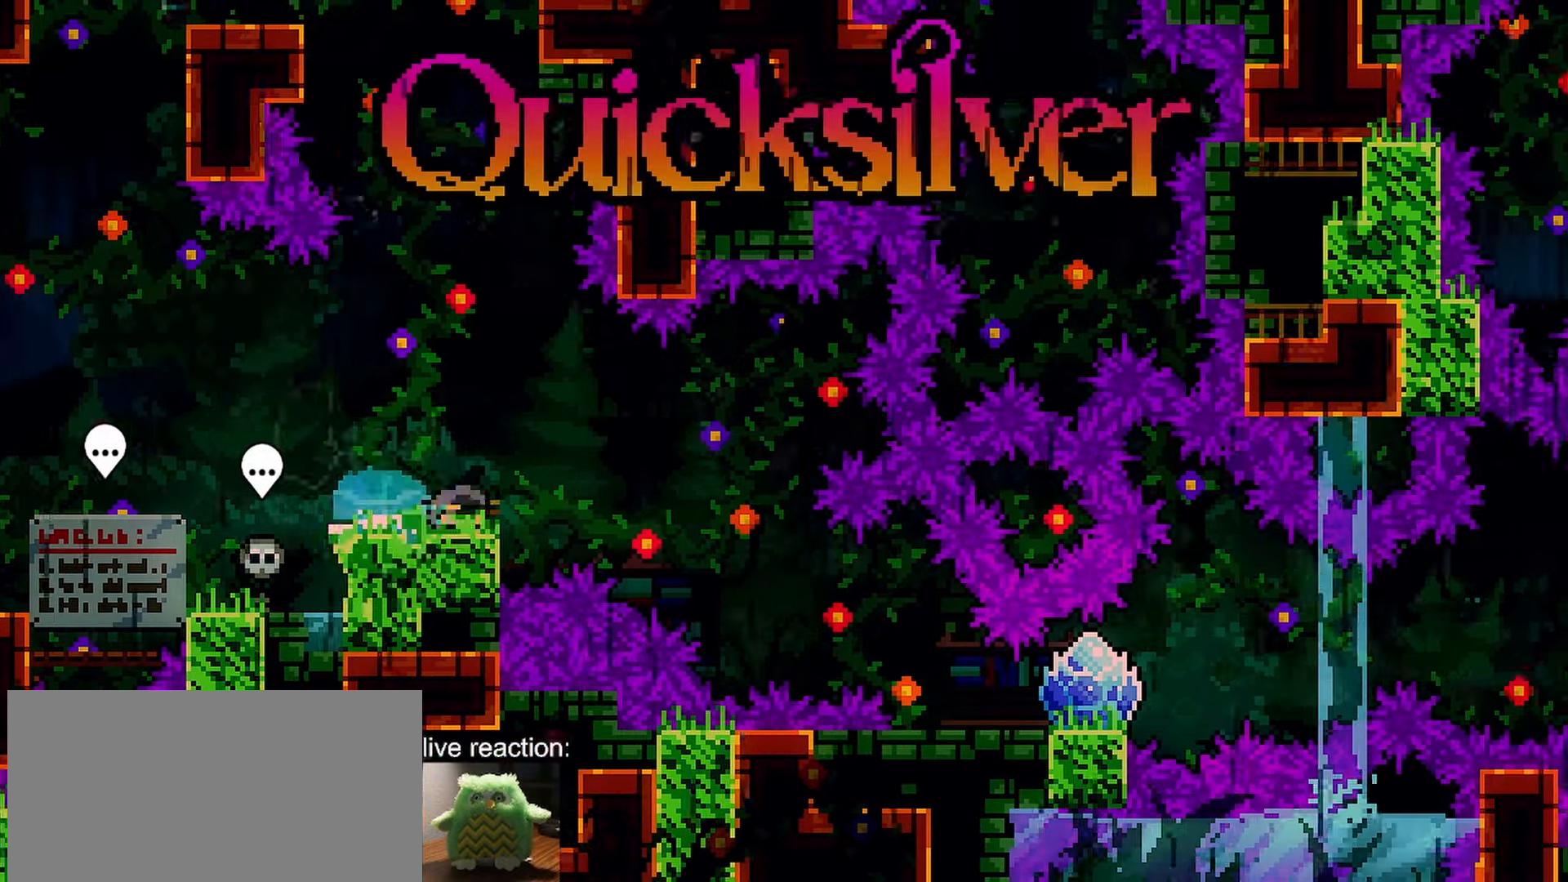
{"keys": ["dash", "down", "right"], "events": [[100, "dash", "up"], [100, "jump", "down"], [133, "dash", "down"], [333, "jump", "up"], [367, "dash", "up"], [467, "dash", "down"]]}
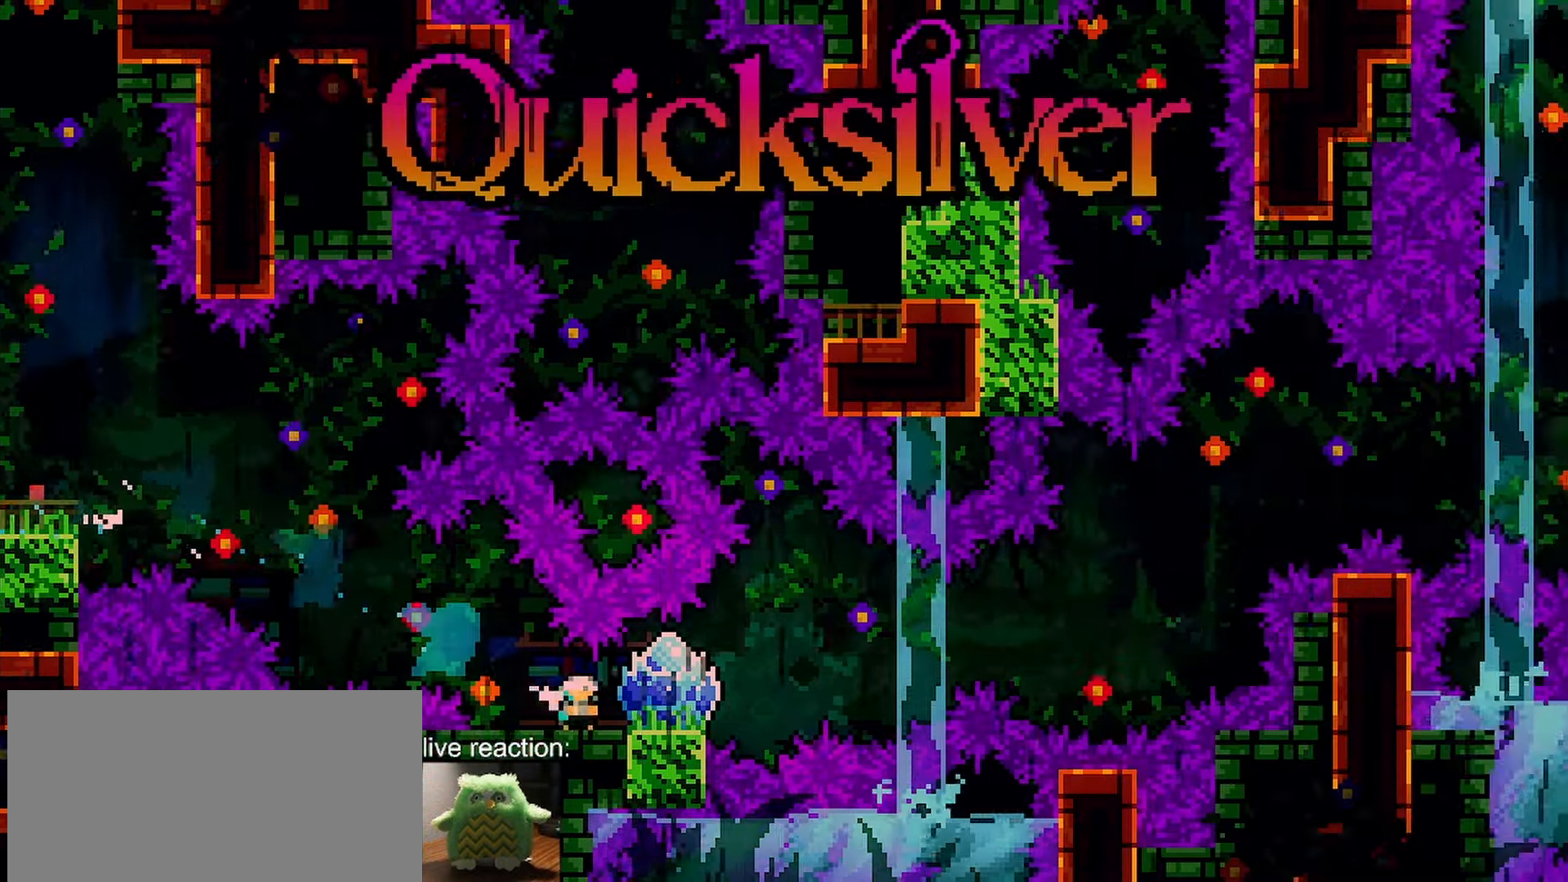
{"keys": ["grab", "jump", "right", "up"], "events": [[17, "grab", "down"], [150, "dash", "up"], [150, "down", "up"], [250, "jump", "down"], [250, "up", "down"]]}
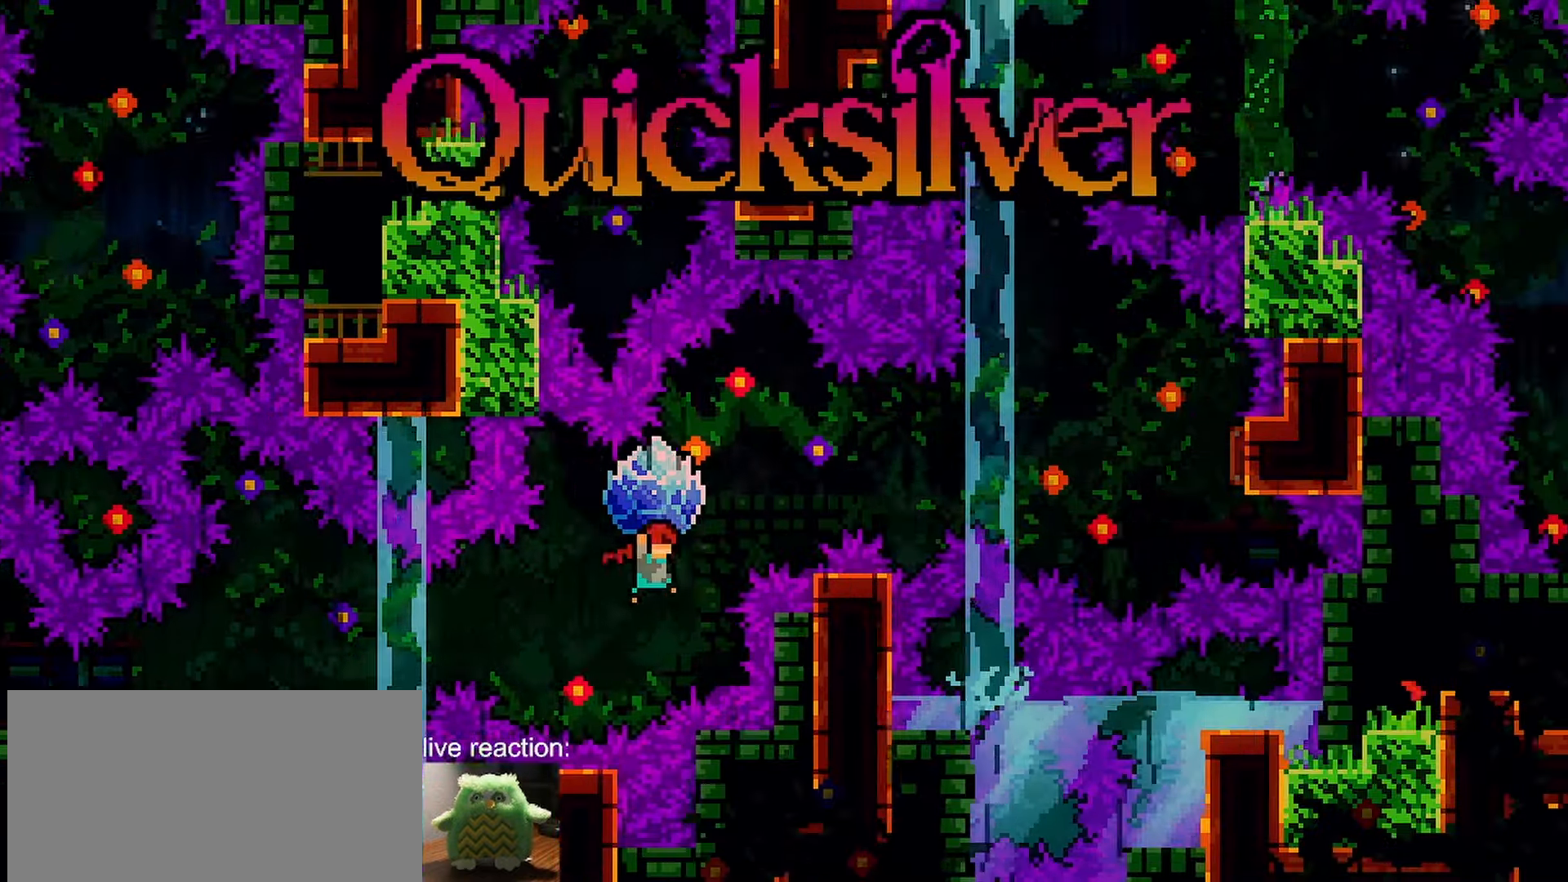
{"keys": ["grab", "jump", "right"], "events": [[33, "dash", "down"], [33, "grab", "up"], [167, "grab", "down"], [267, "dash", "up"], [317, "up", "up"]]}
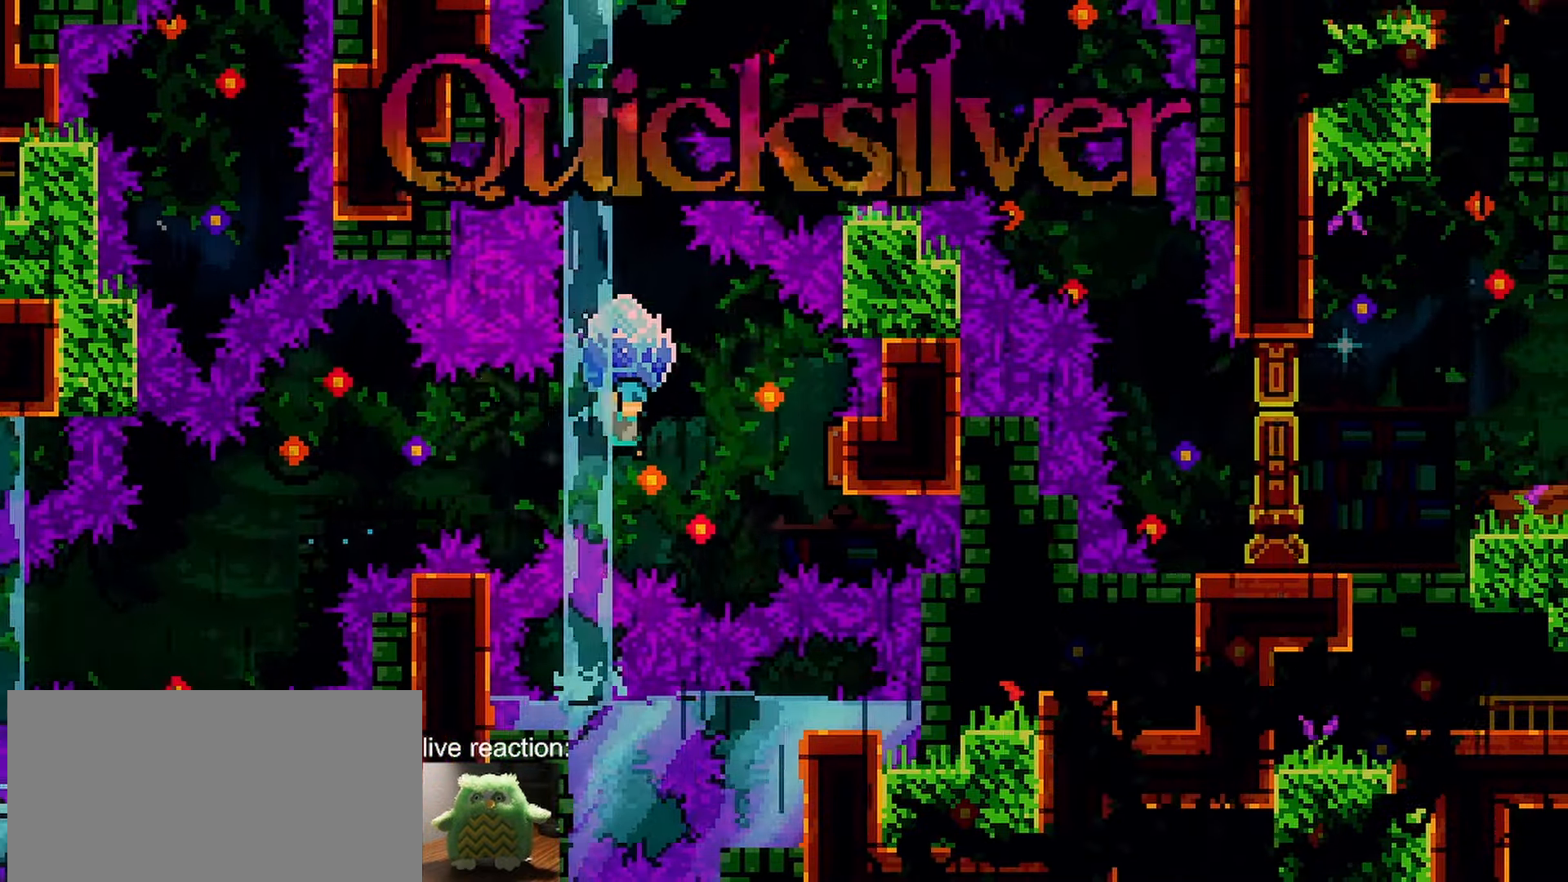
{"keys": ["grab", "jump", "right"], "events": [[183, "grab", "up"], [283, "grab", "down"]]}
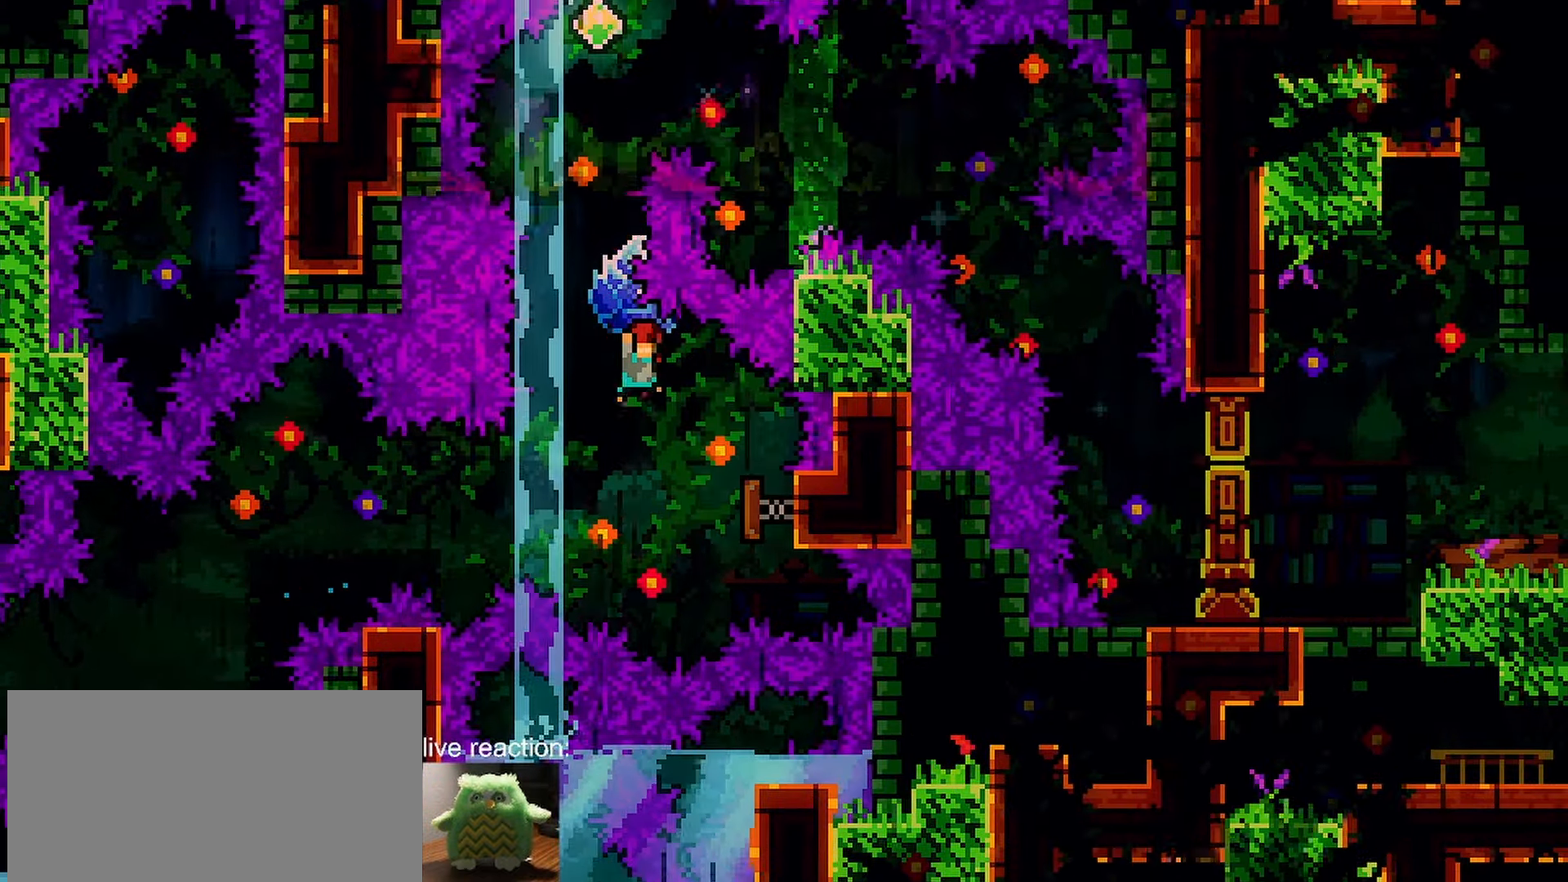
{"keys": ["dash", "grab", "up"], "events": [[67, "down", "down"], [67, "right", "up"], [250, "grab", "up"], [250, "jump", "up"], [300, "down", "up"], [333, "dash", "down"], [333, "up", "down"], [483, "grab", "down"]]}
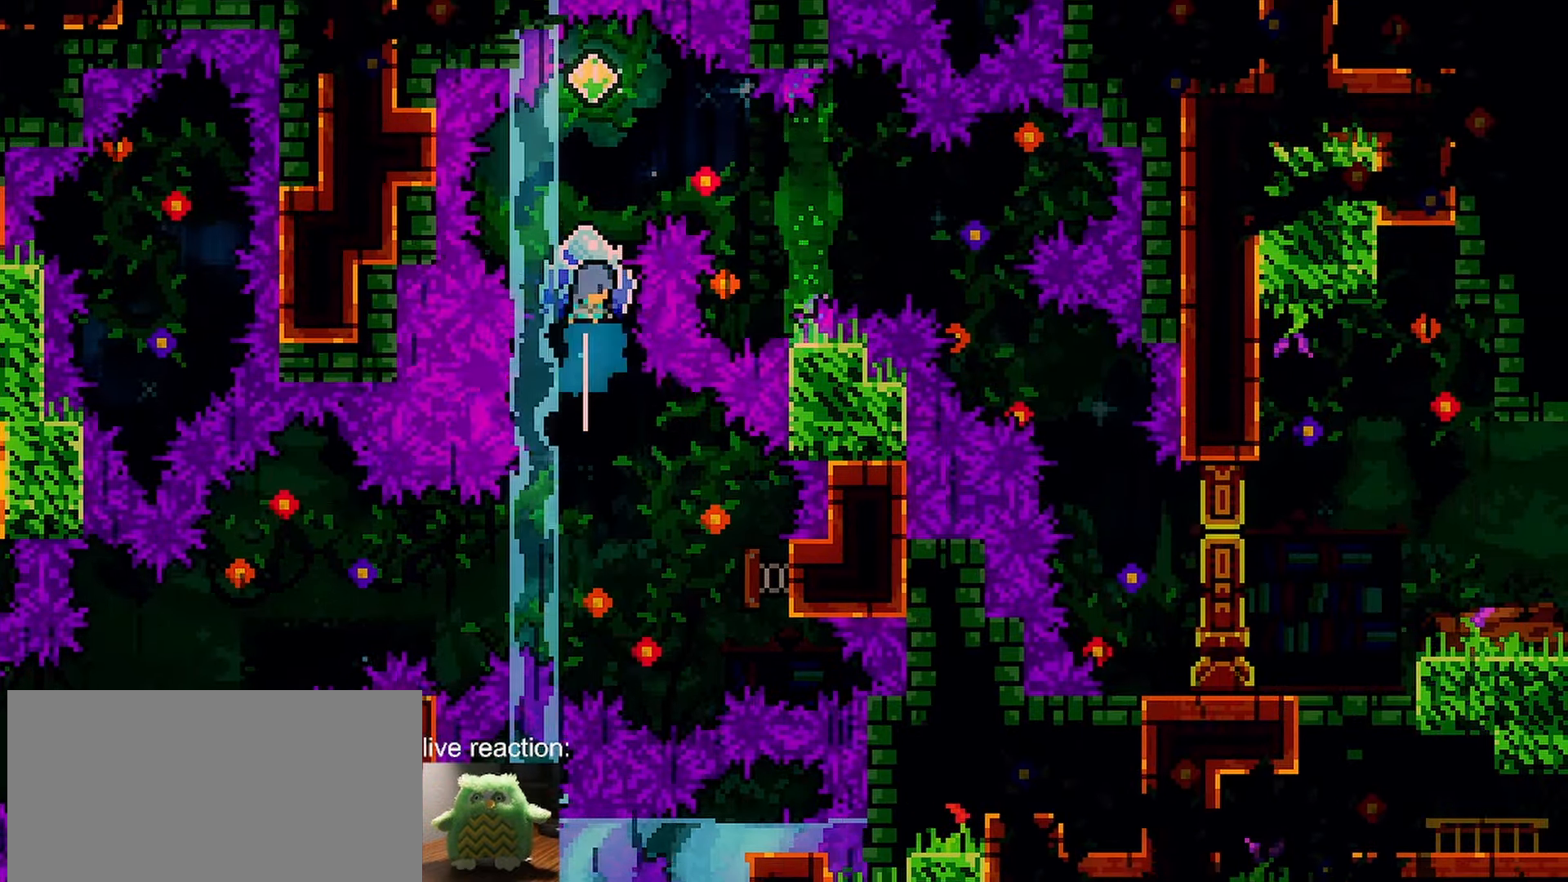
{"keys": ["right"], "events": [[67, "dash", "up"], [67, "up", "up"], [217, "down", "down"], [450, "grab", "up"], [500, "down", "up"], [500, "right", "down"]]}
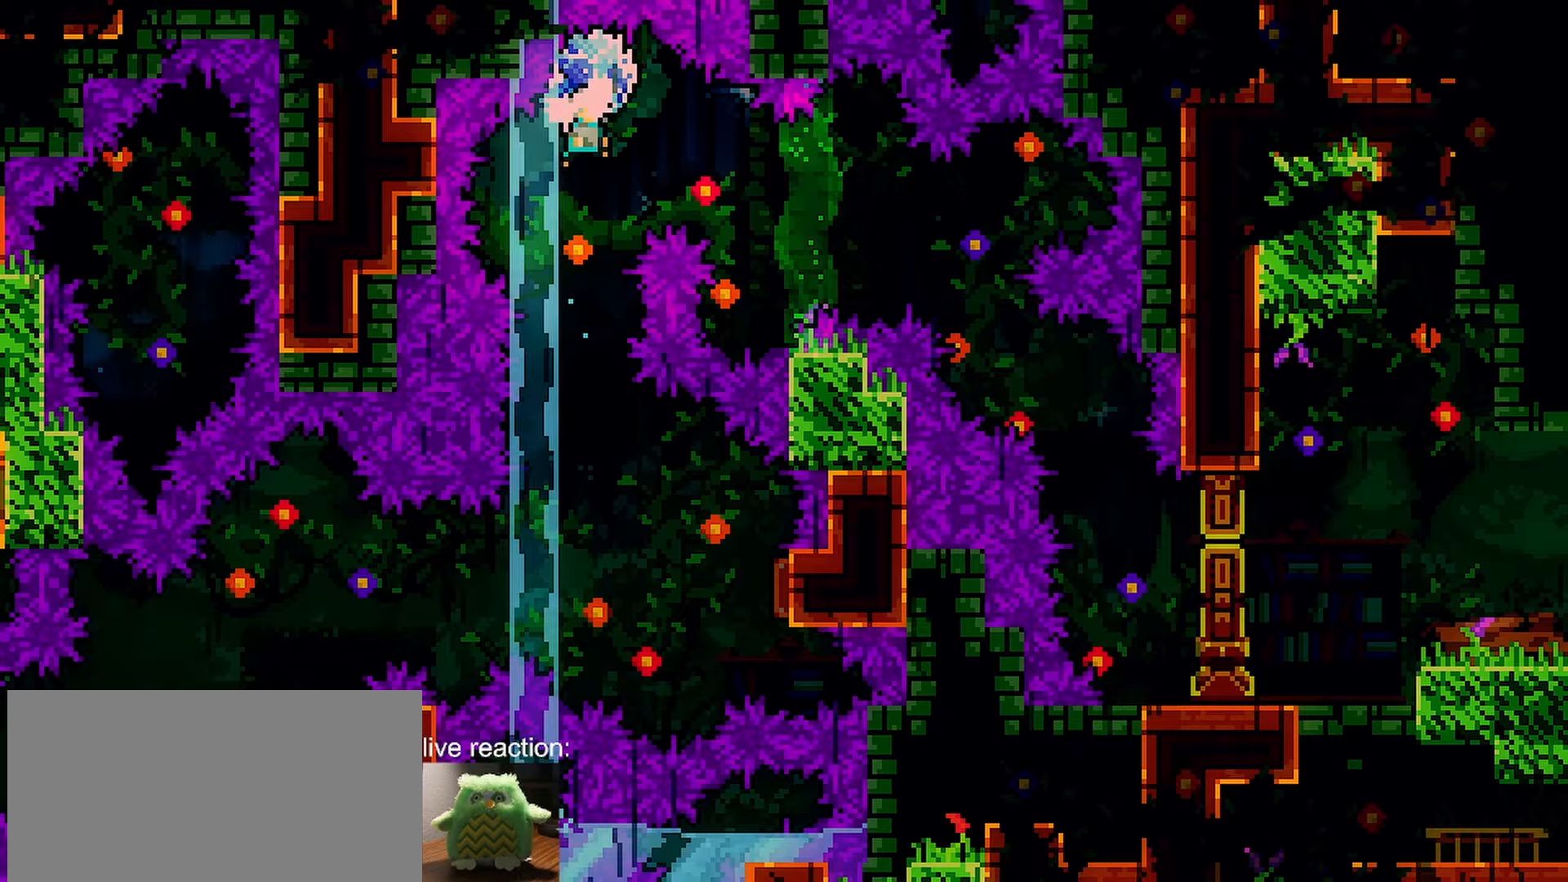
{"keys": ["dash", "grab", "right"], "events": [[83, "dash", "down"], [133, "grab", "down"]]}
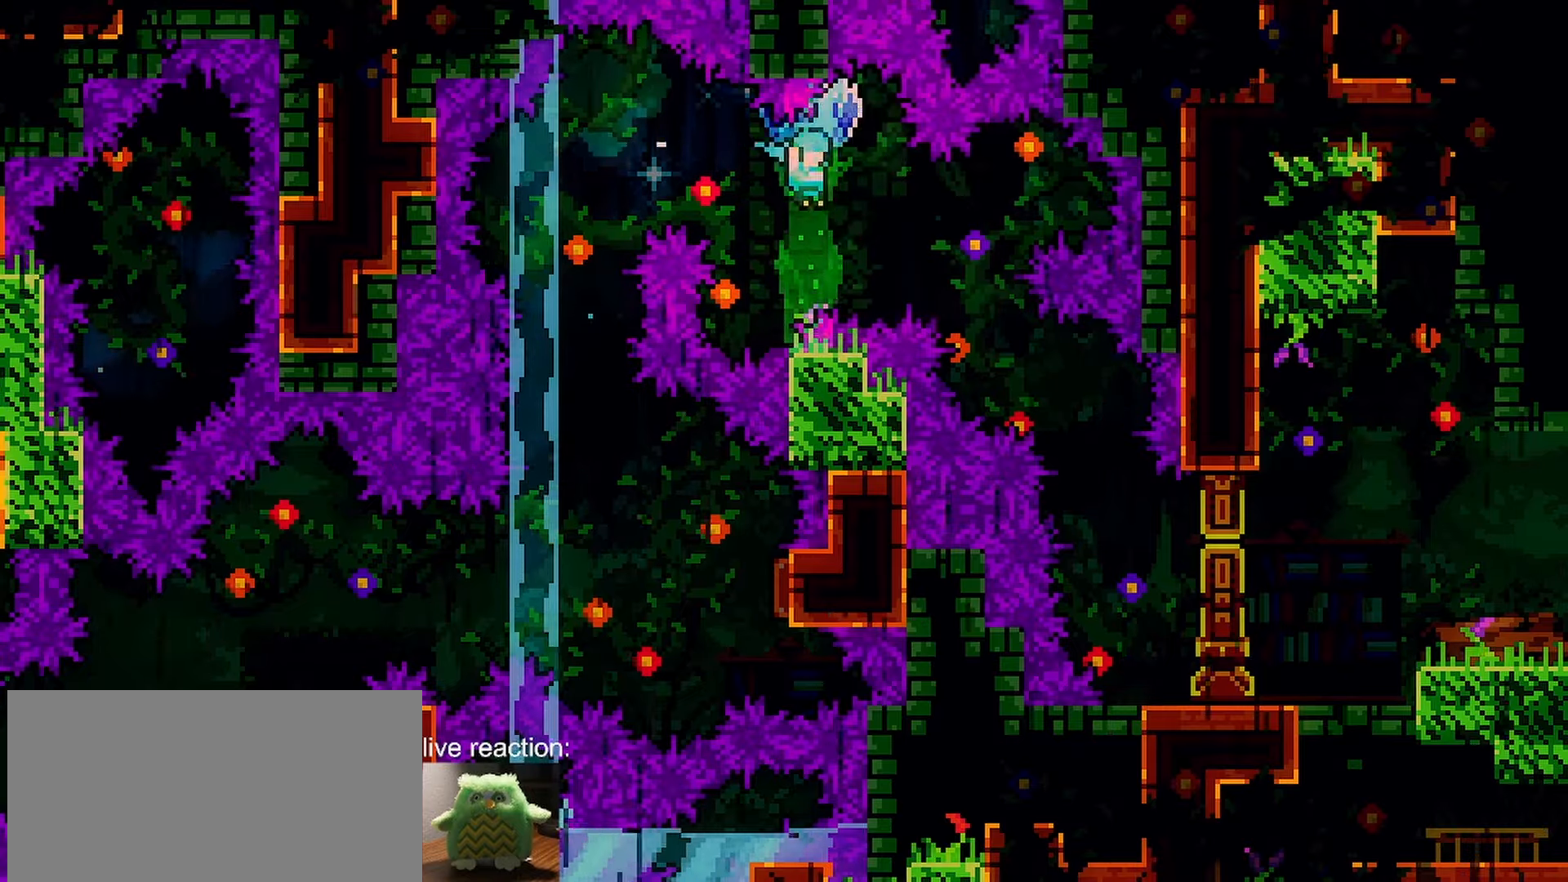
{"keys": ["grab", "right"], "events": [[100, "dash", "up"]]}
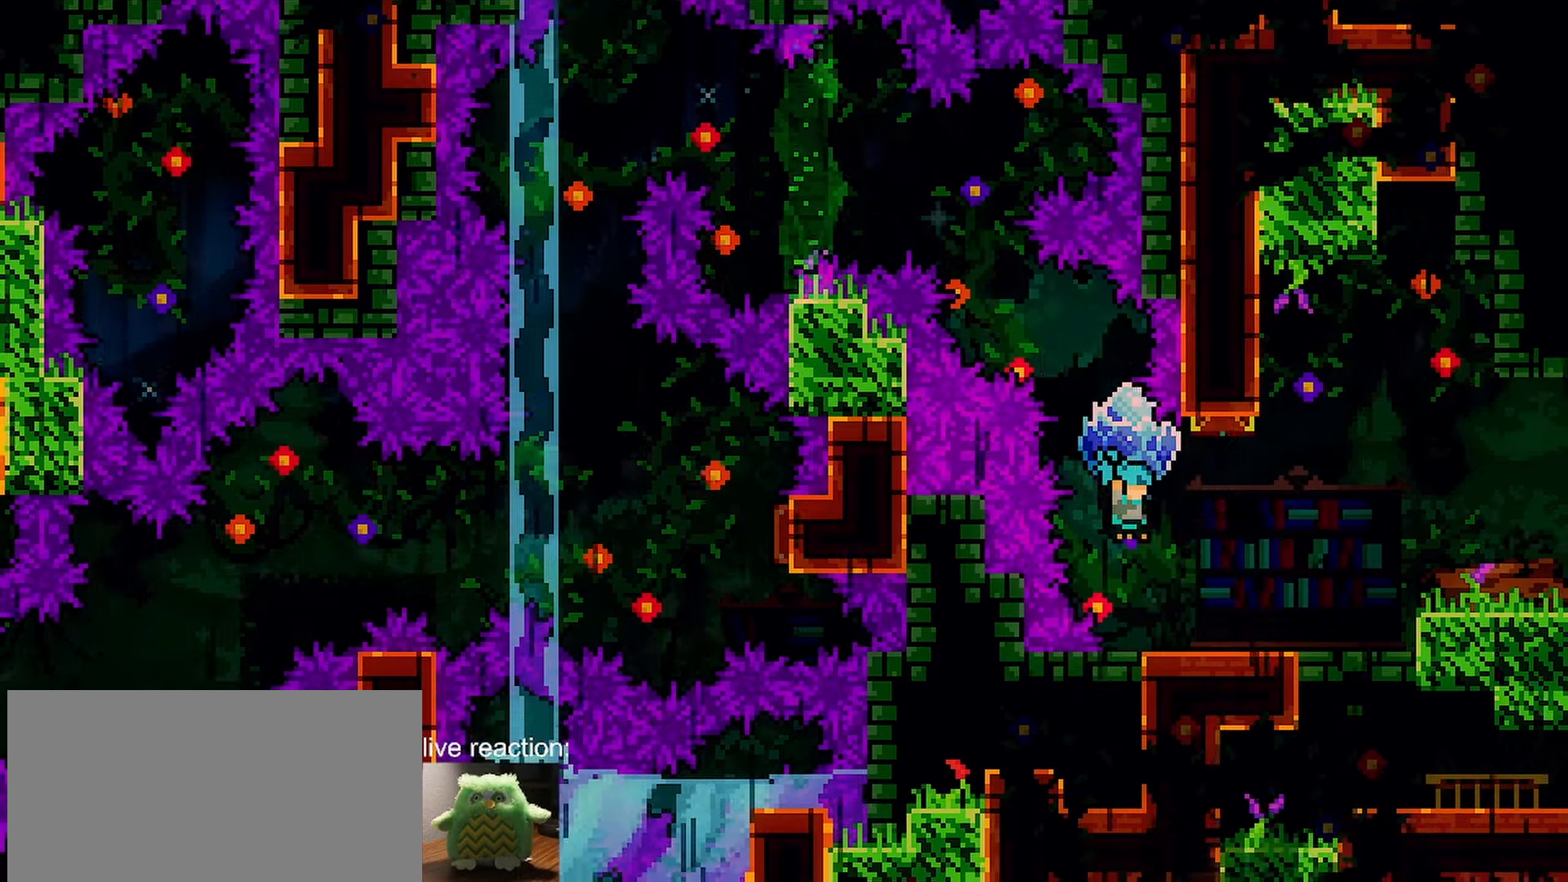
{"keys": ["grab", "right"], "events": []}
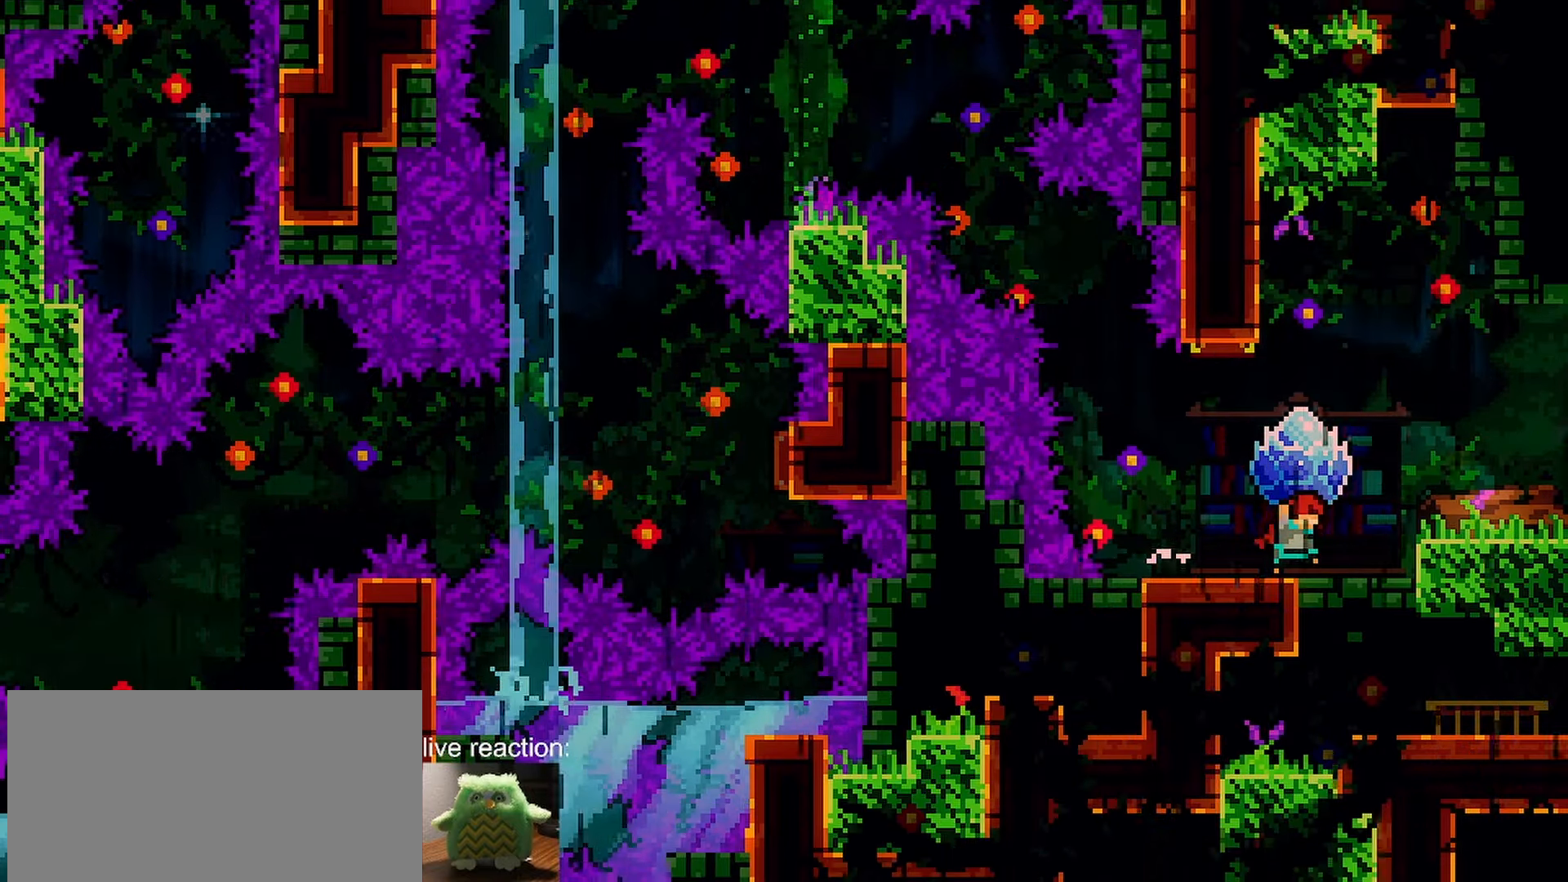
{"keys": ["grab", "right"], "events": [[83, "jump", "down"], [467, "jump", "up"]]}
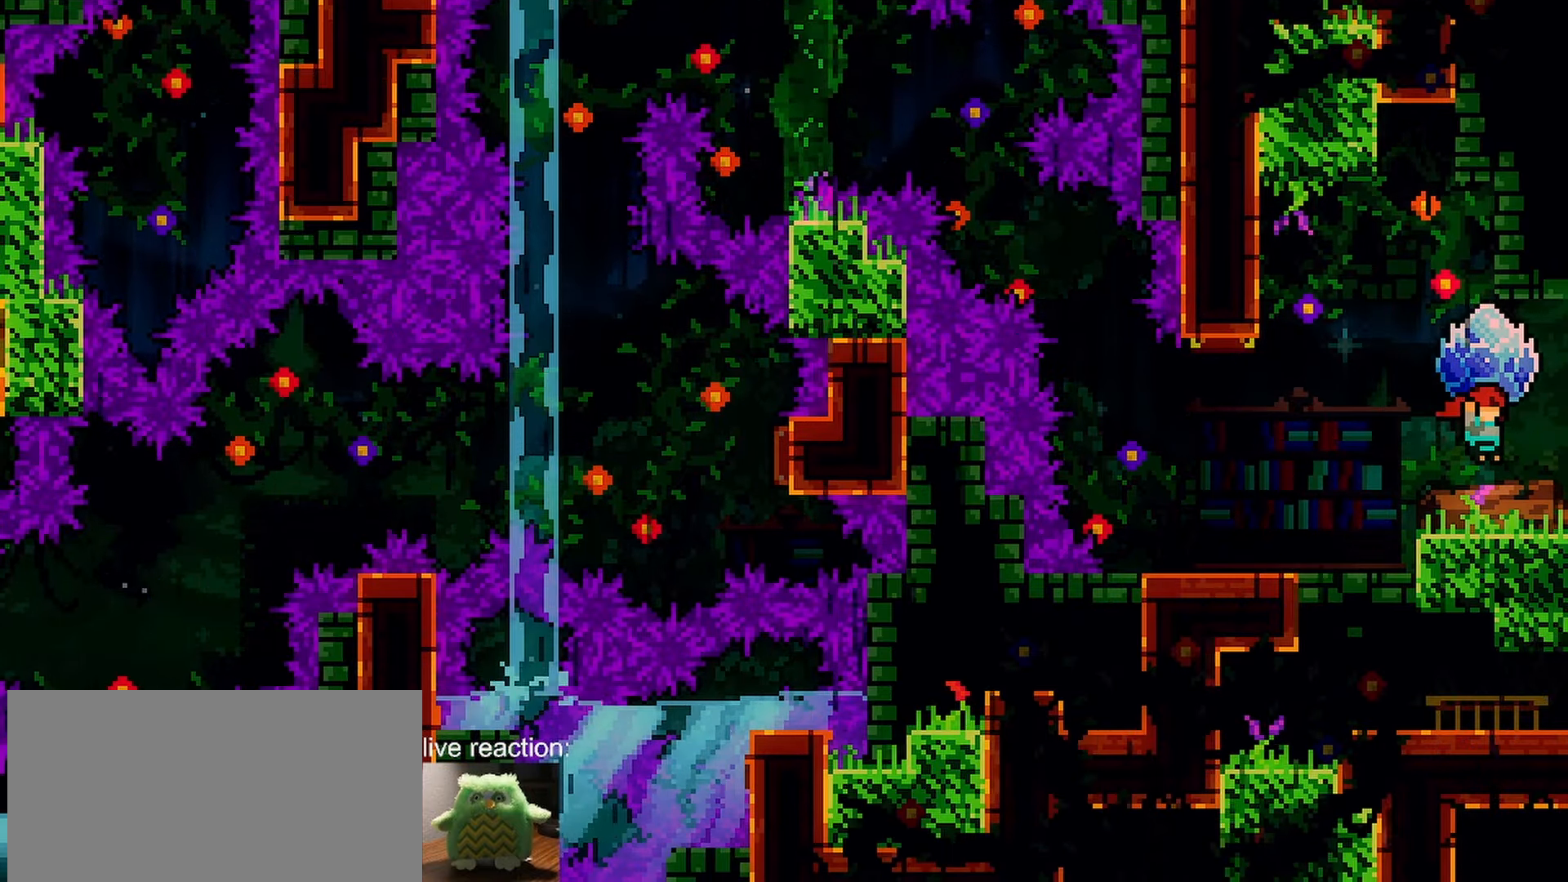
{"keys": ["grab", "right"], "events": []}
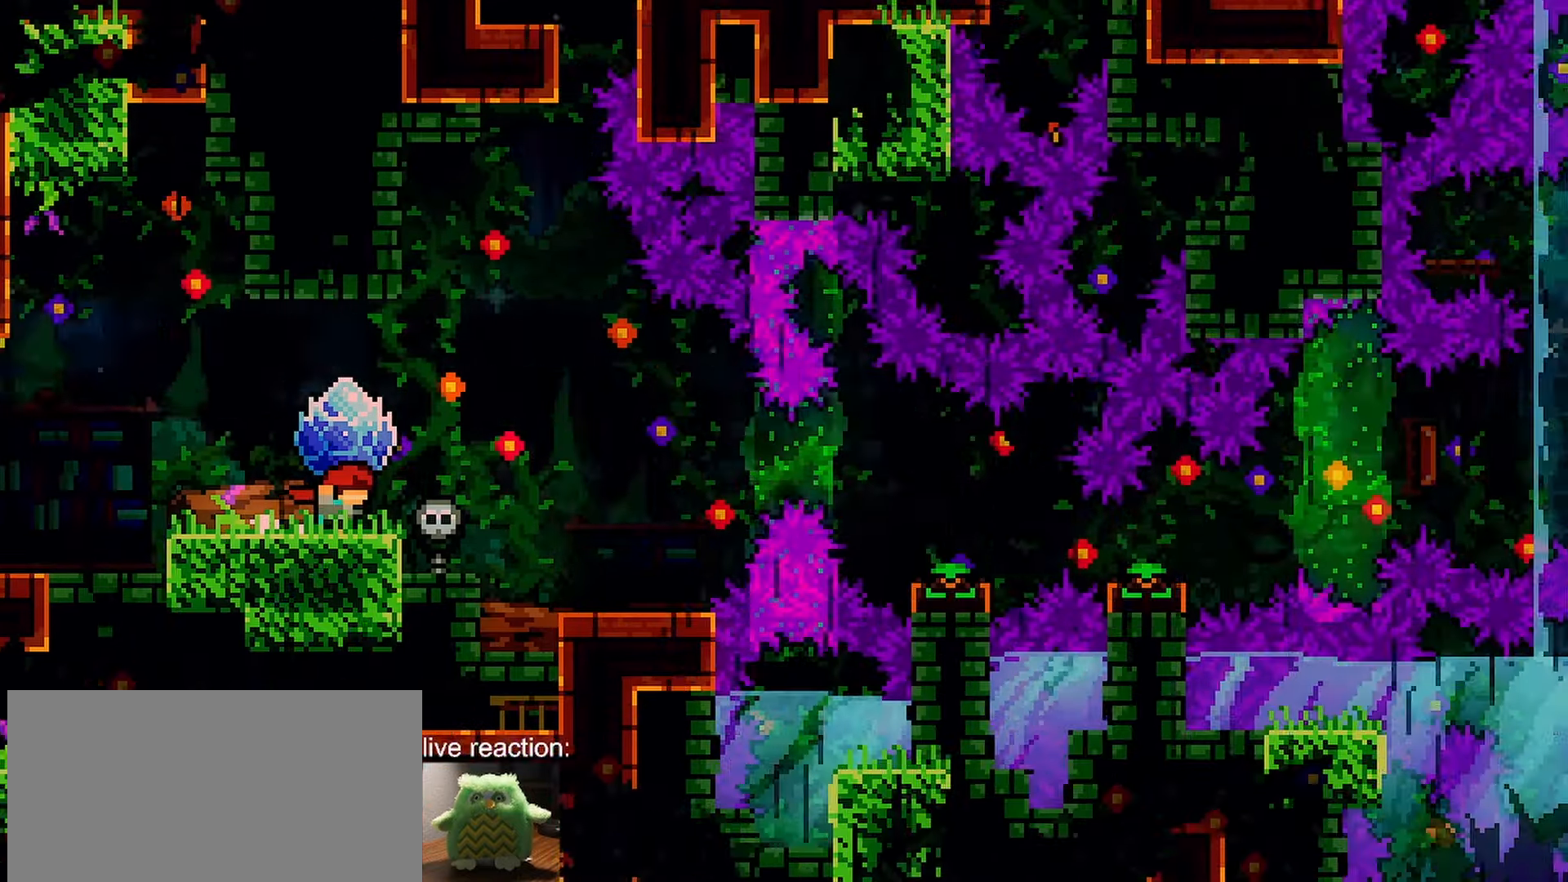
{"keys": ["grab", "right"], "events": []}
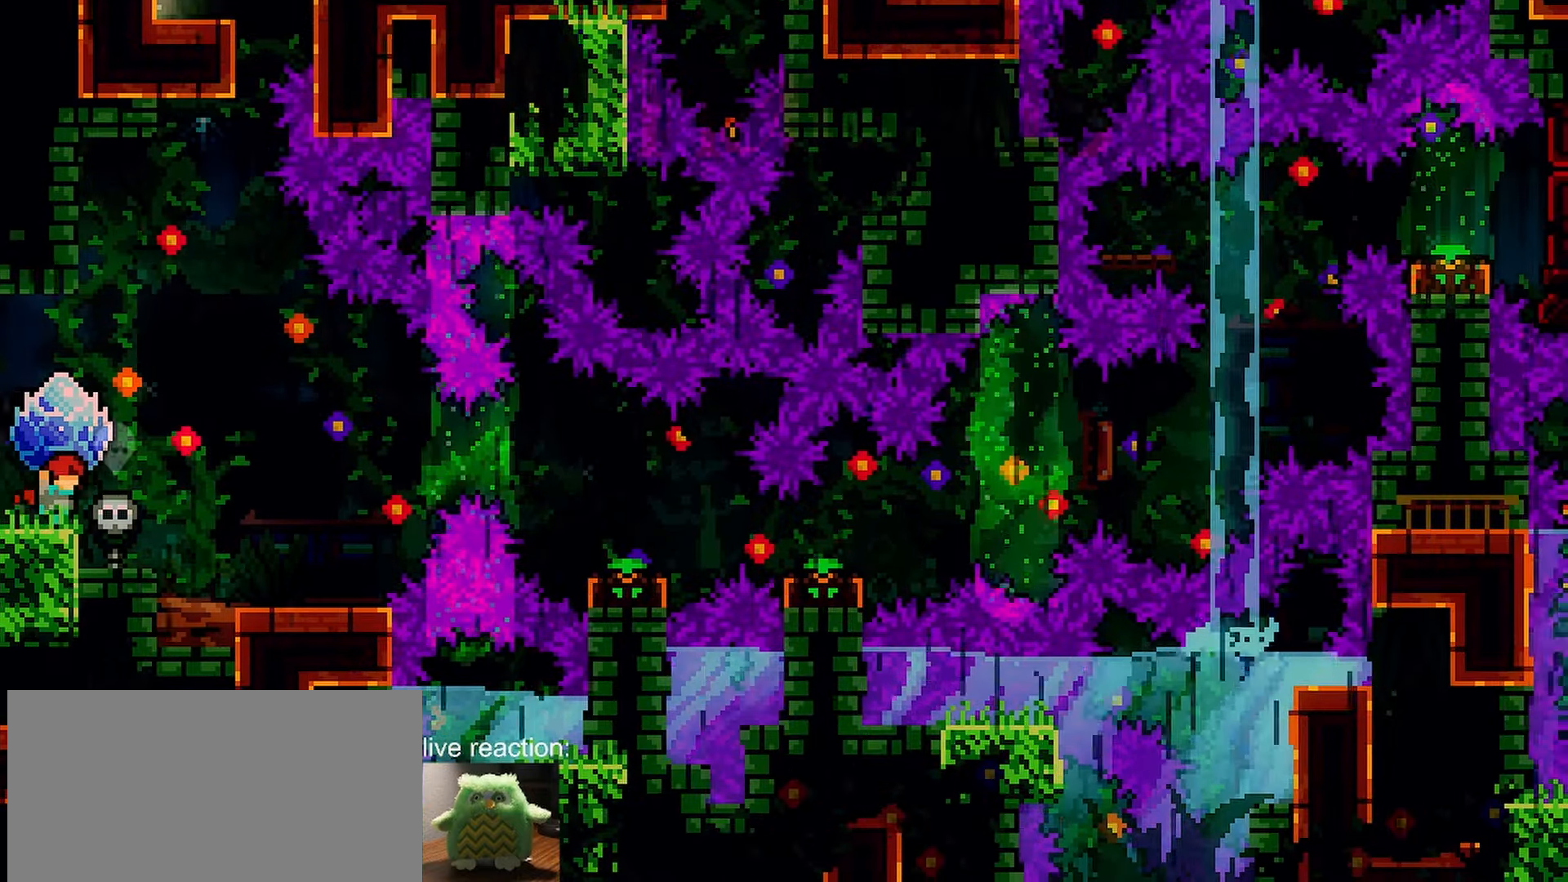
{"keys": ["grab", "right"], "events": []}
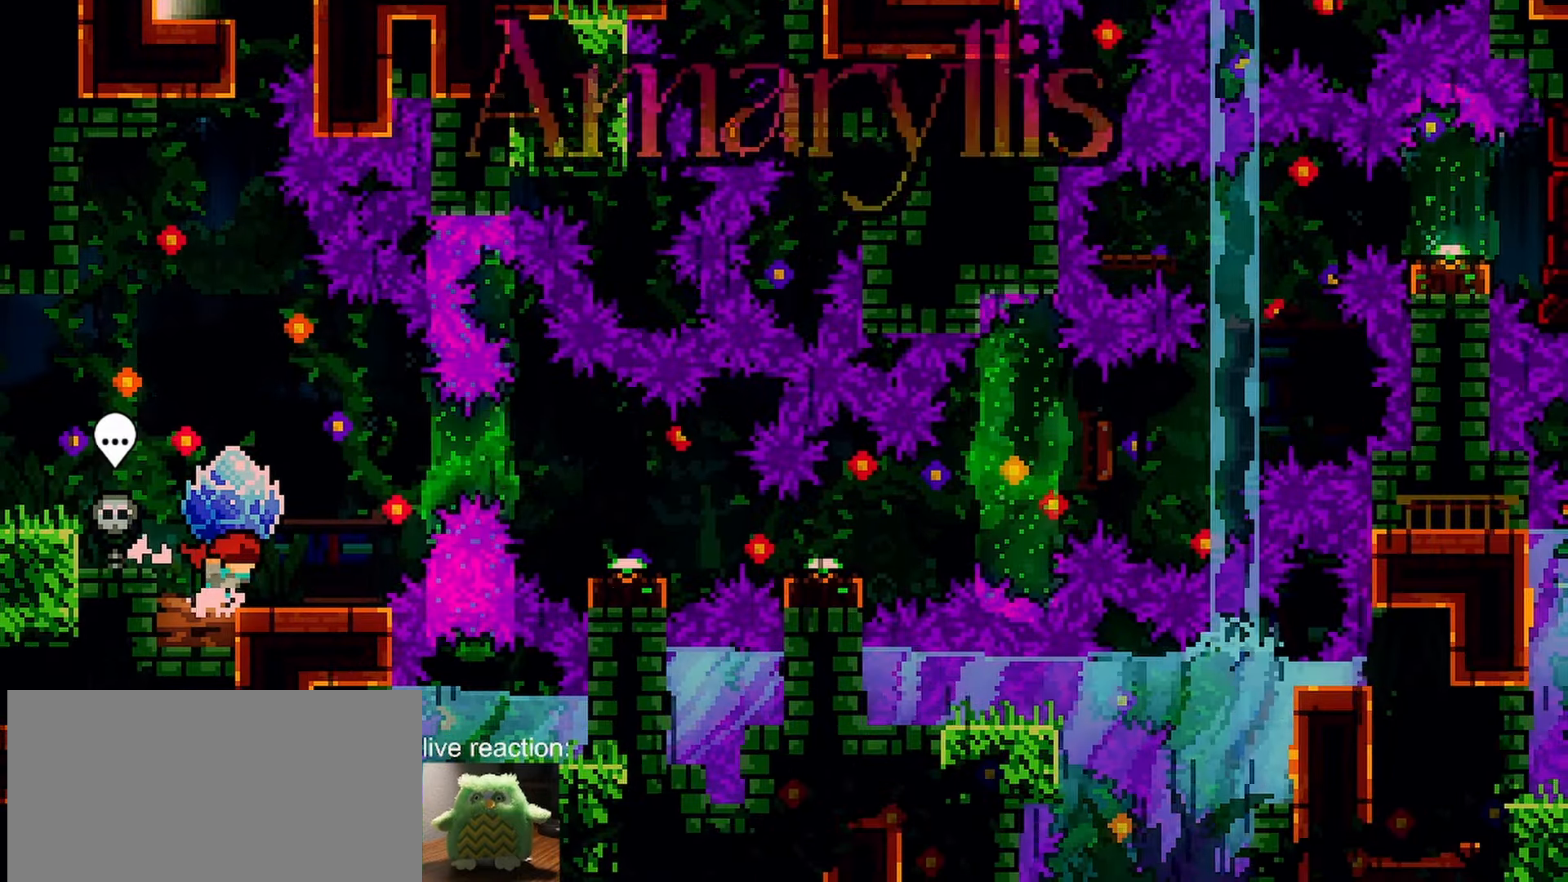
{"keys": ["grab"], "events": [[383, "right", "up"]]}
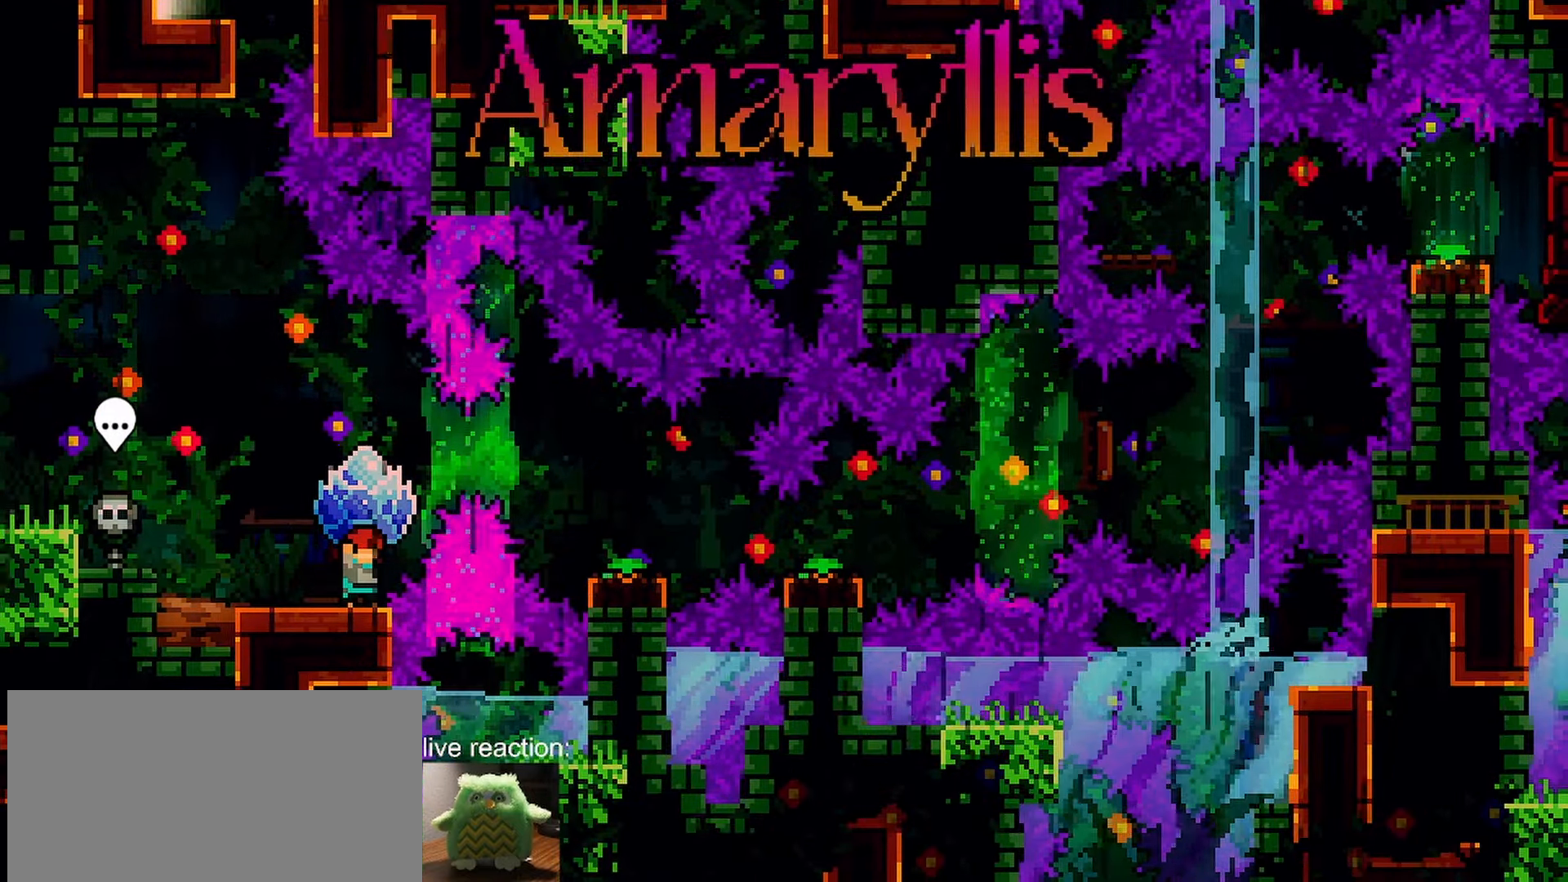
{"keys": ["dash", "grab", "right"], "events": [[117, "jump", "down"], [217, "down", "down"], [350, "grab", "up"], [350, "jump", "up"], [400, "dash", "down"], [400, "down", "up"], [450, "right", "down"], [500, "grab", "down"]]}
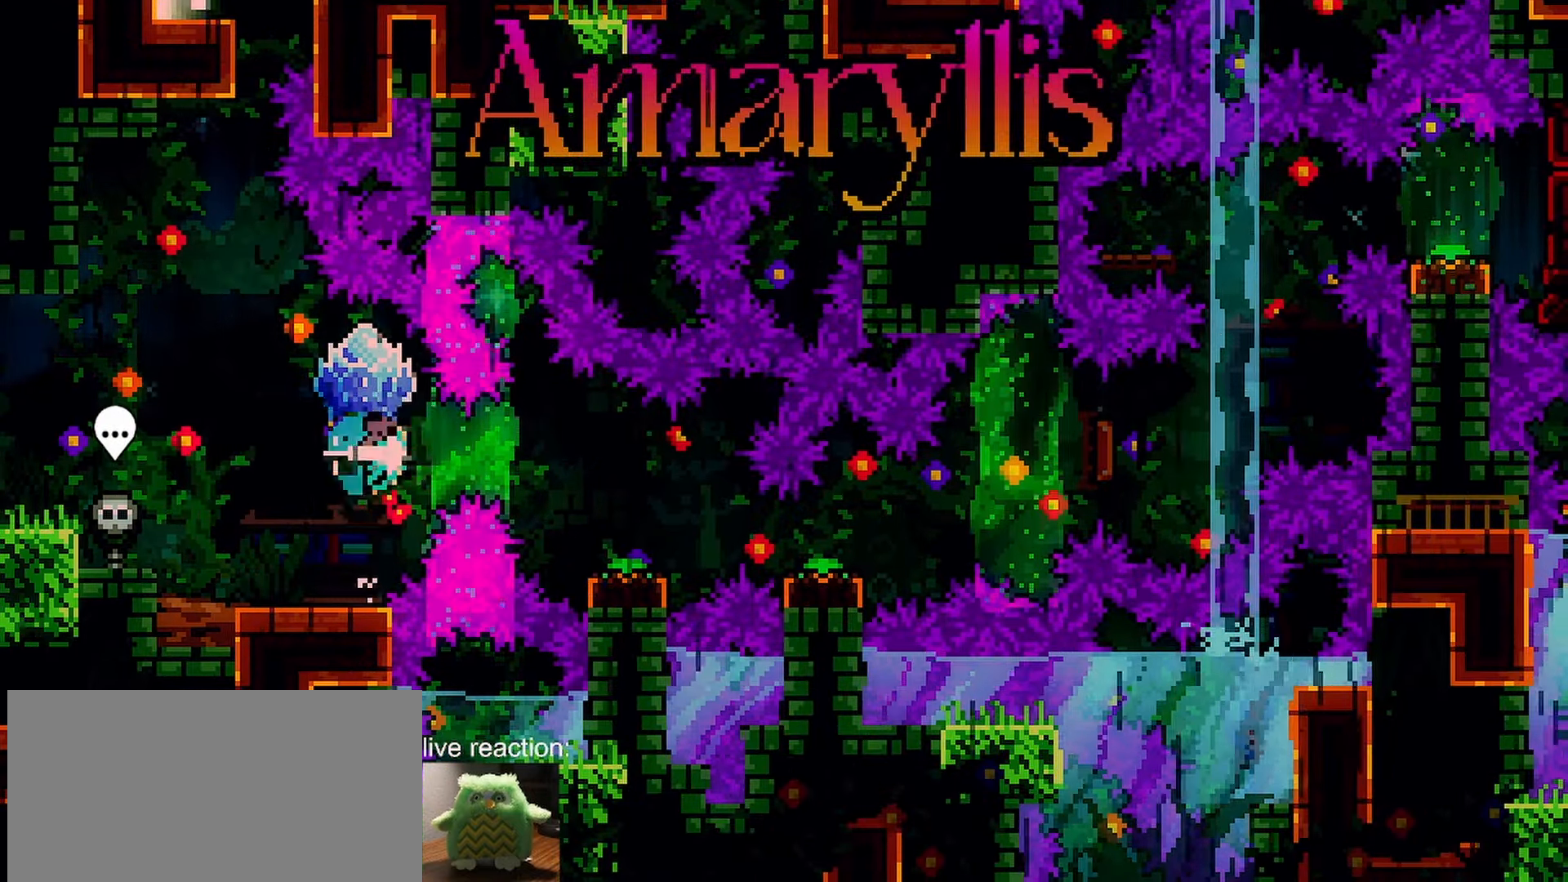
{"keys": ["grab", "right"], "events": [[133, "dash", "up"], [417, "jump", "down"], [467, "jump", "up"]]}
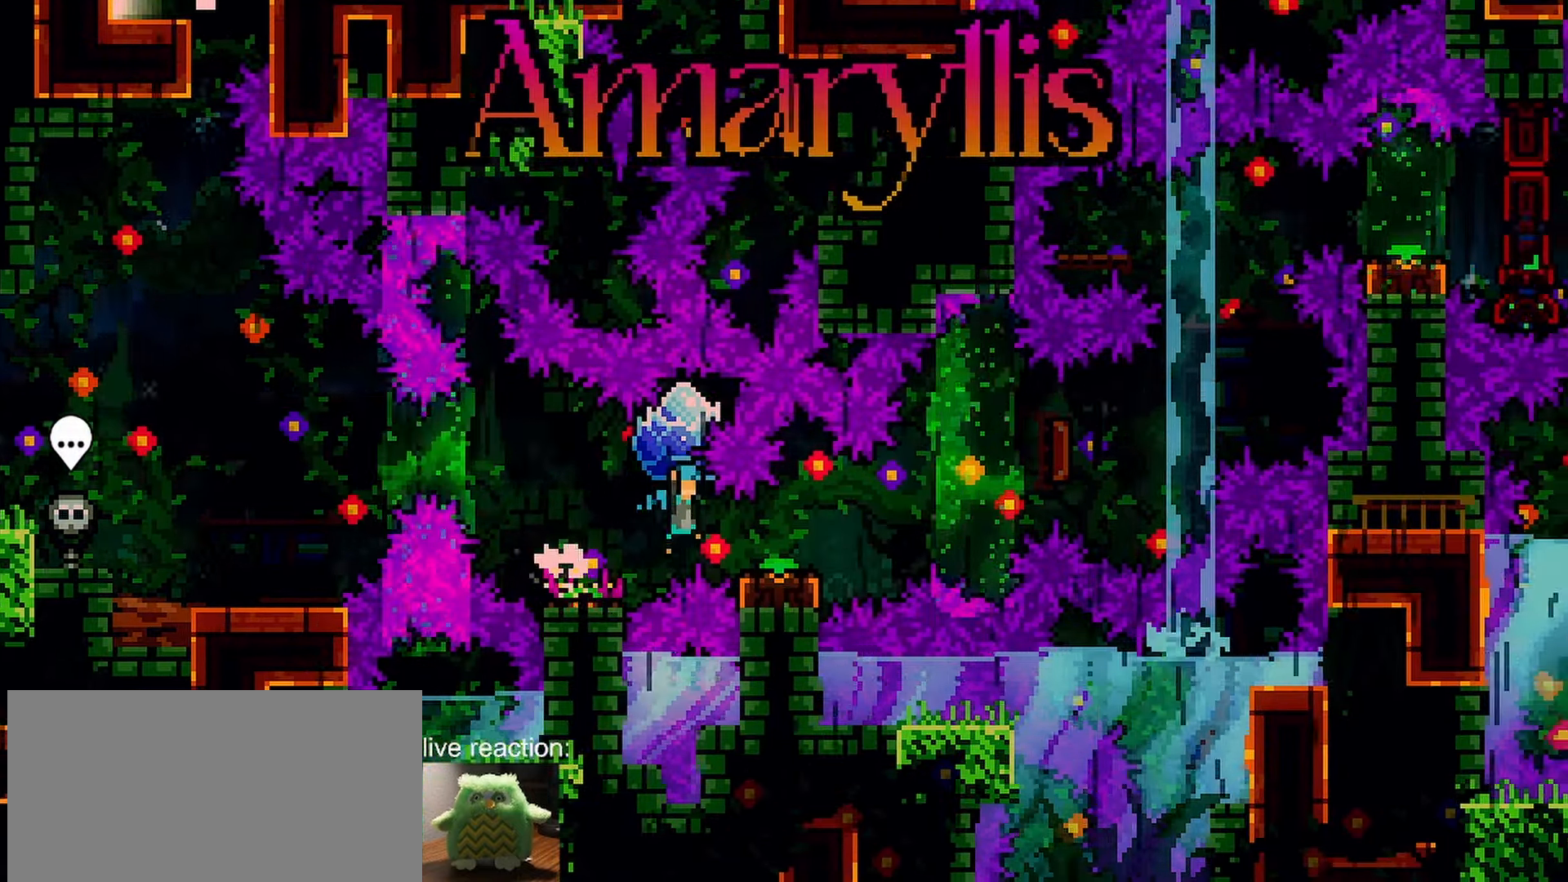
{"keys": ["grab", "jump", "right"], "events": [[150, "jump", "down"]]}